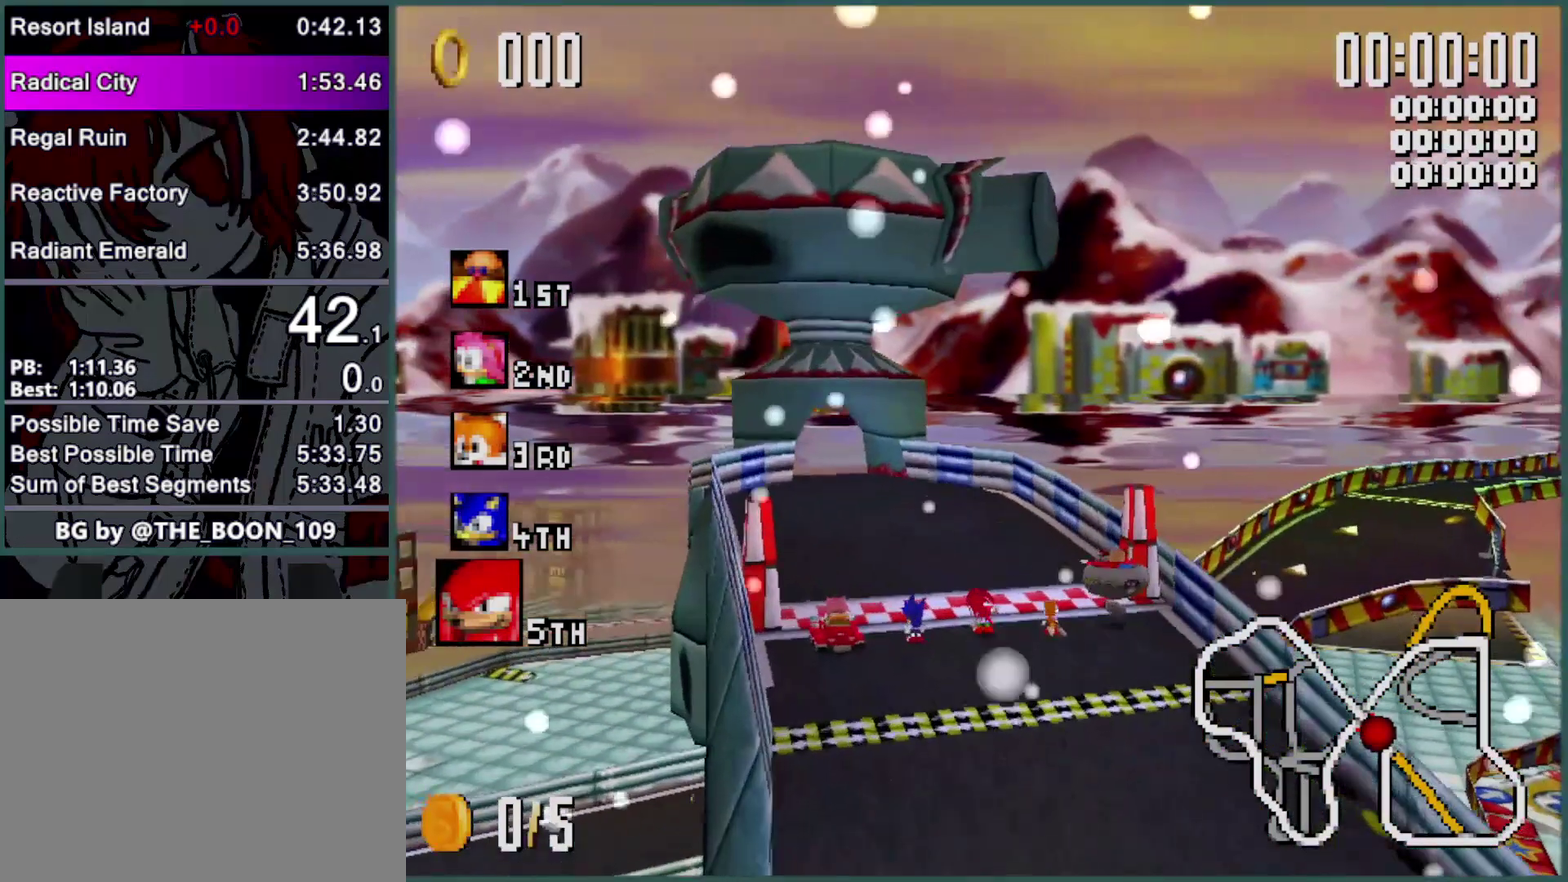
Gameplay with a controller (Xbox layout); each line is a JSON object with the inputs held at the frame after it. "events" lists button and stick changes between this image and that frame as [ms after this image, input, new state], when the widget could be followed in between. Not read: R3 right_stick.
{"buttons": [], "left_stick": "down", "events": [[433, "left_stick", "down"]]}
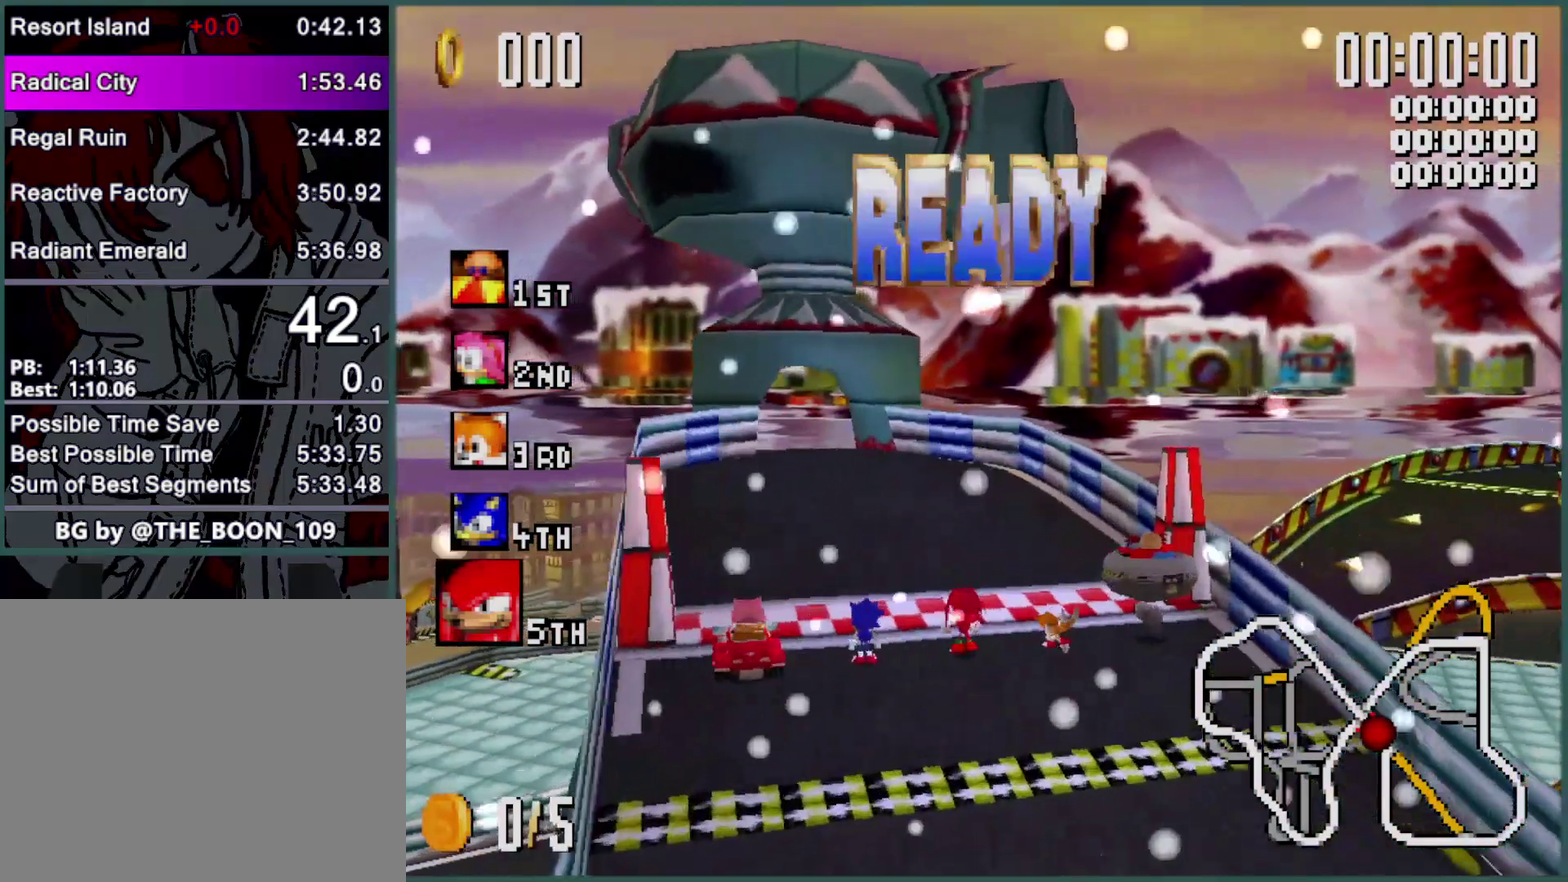
{"buttons": [], "left_stick": "down", "events": [[100, "Y", "down"], [500, "Y", "up"]]}
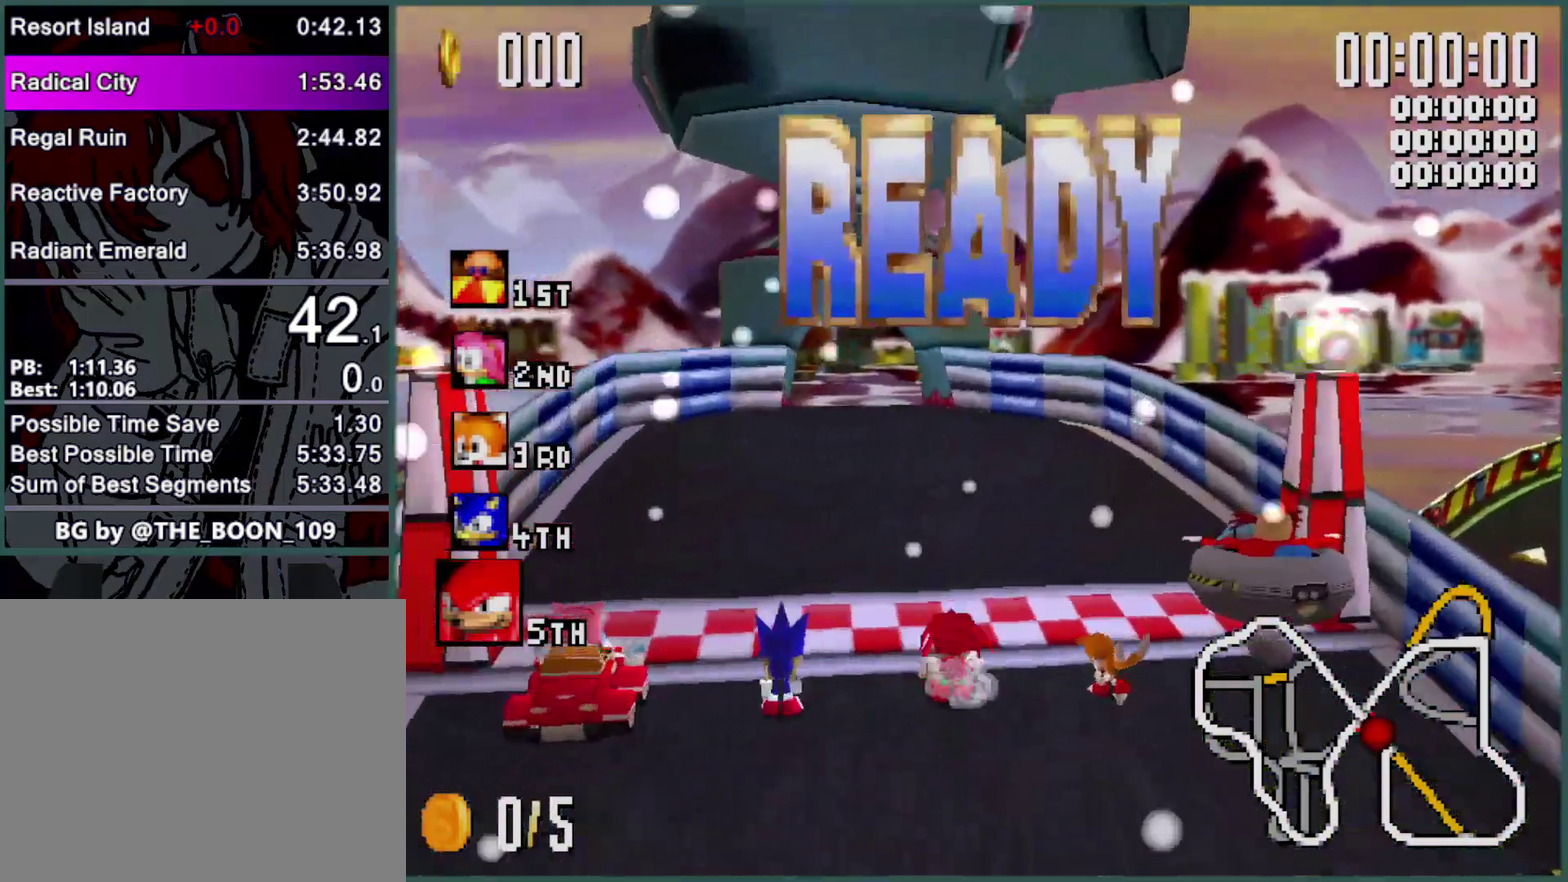
{"buttons": ["Y"], "left_stick": "down", "events": [[66, "Y", "down"], [133, "Y", "up"], [200, "Y", "down"], [266, "Y", "up"], [333, "Y", "down"], [400, "Y", "up"], [500, "Y", "down"]]}
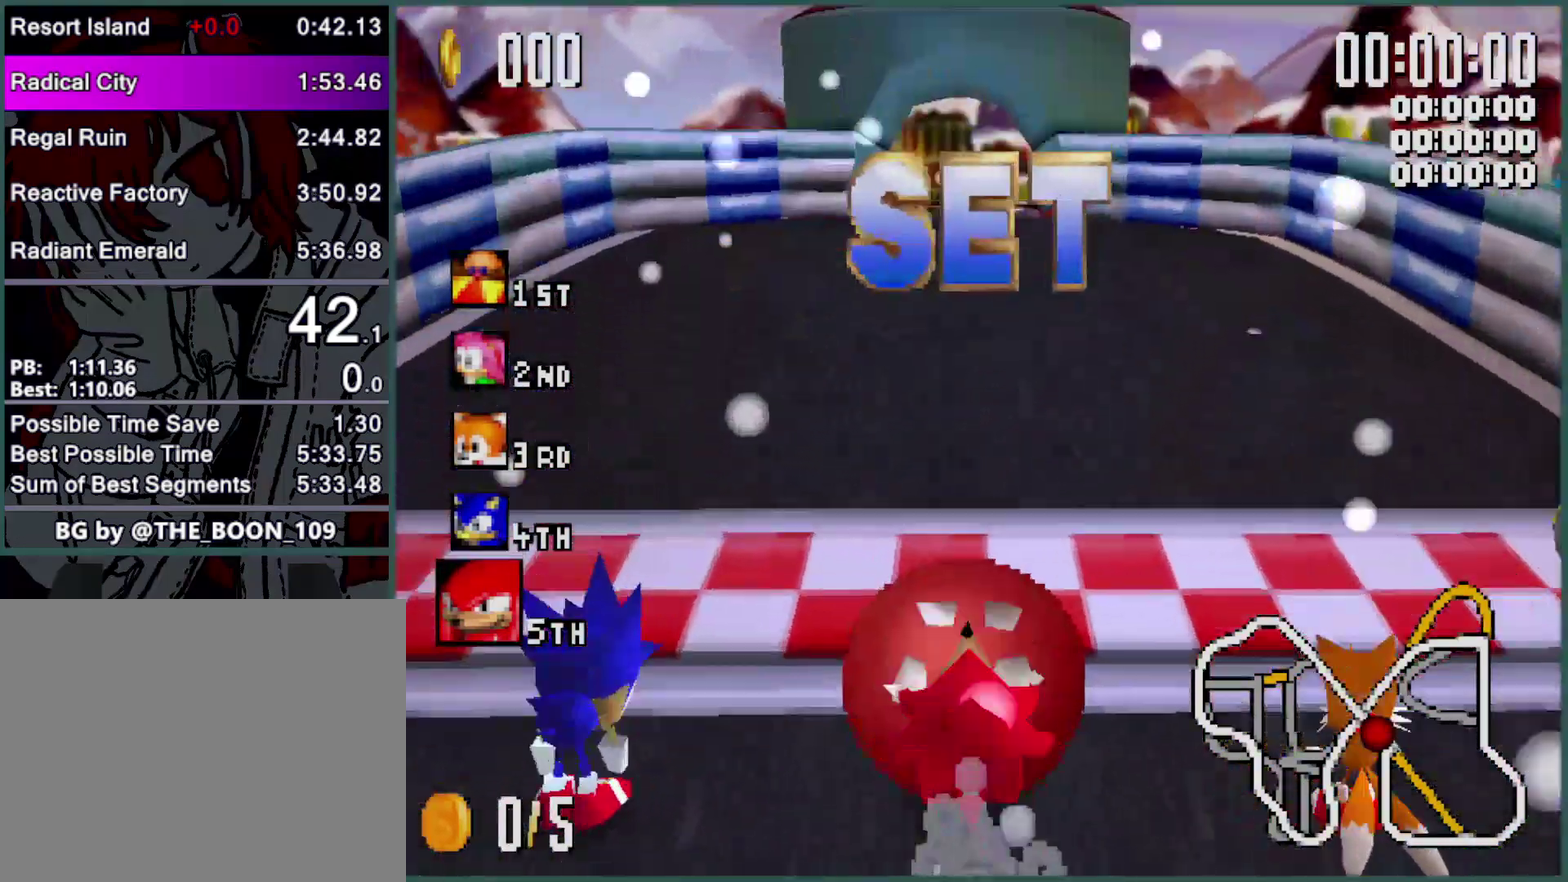
{"buttons": ["Y"], "left_stick": "down", "events": [[33, "Y", "up"], [133, "Y", "down"], [166, "Y", "up"], [266, "Y", "down"], [300, "Y", "up"], [400, "Y", "down"], [433, "Y", "up"], [500, "Y", "down"]]}
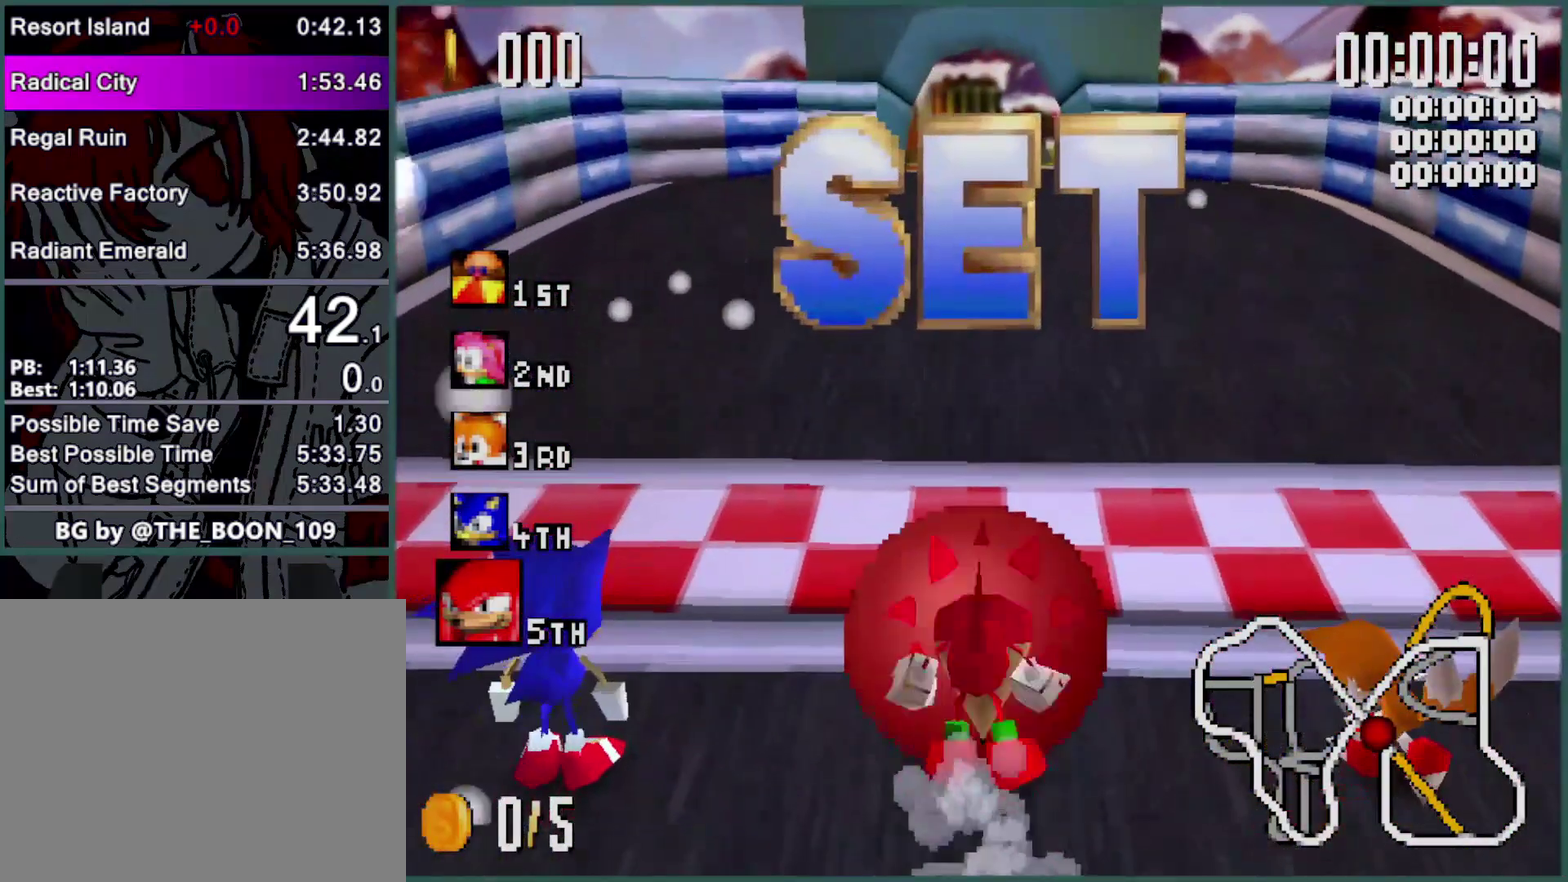
{"buttons": ["B", "Y"], "left_stick": "up", "events": [[66, "Y", "up"], [400, "B", "down"], [433, "Y", "down"], [433, "left_stick", "up"]]}
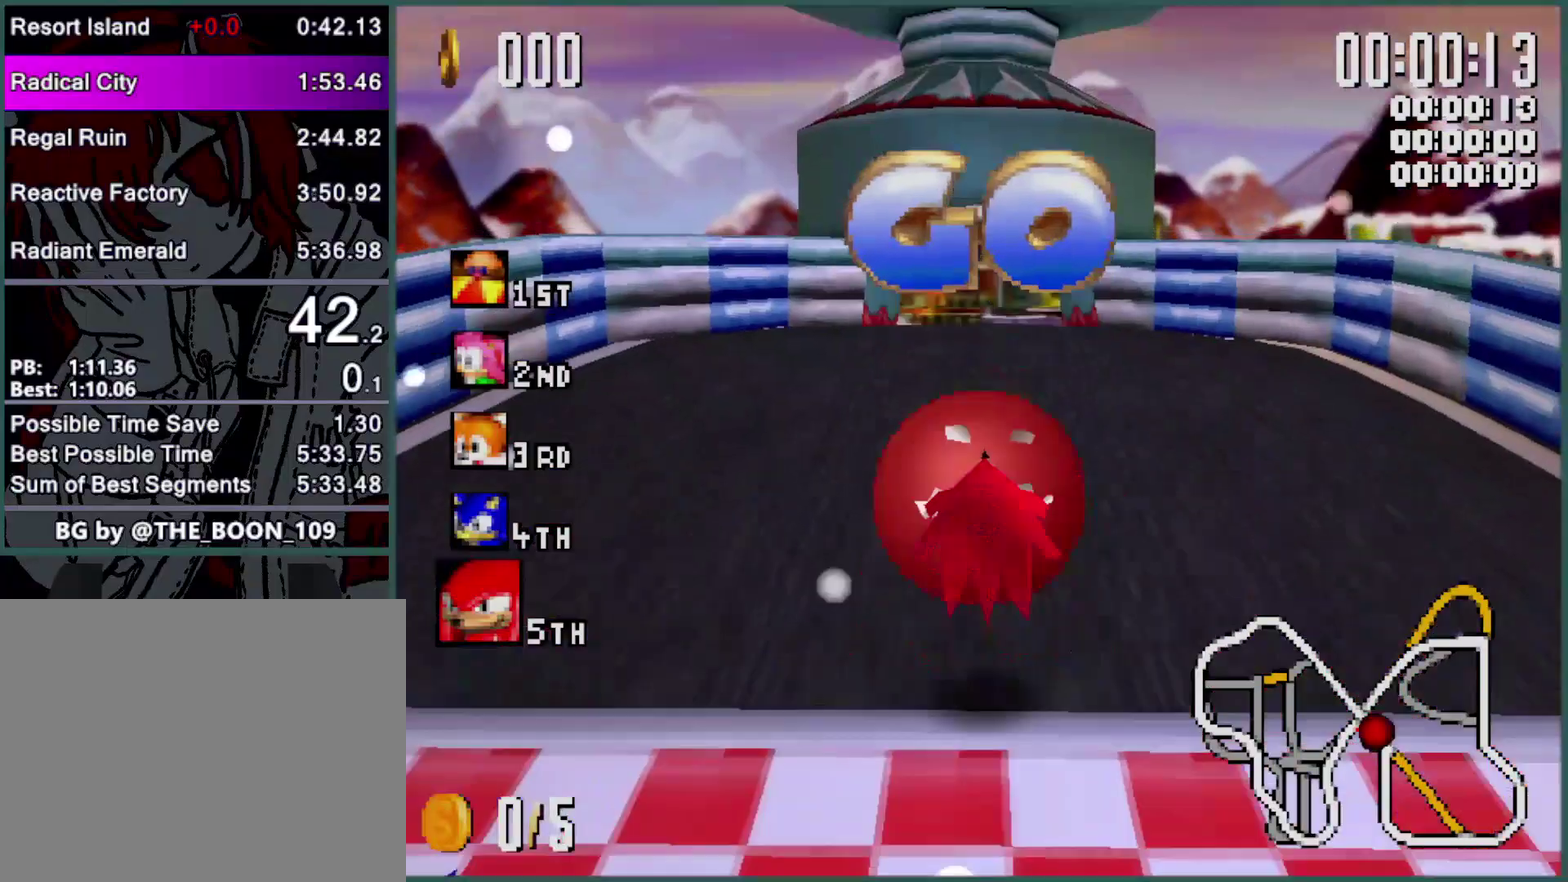
{"buttons": ["Y"], "left_stick": "center", "events": [[233, "left_stick", "center"], [266, "B", "up"]]}
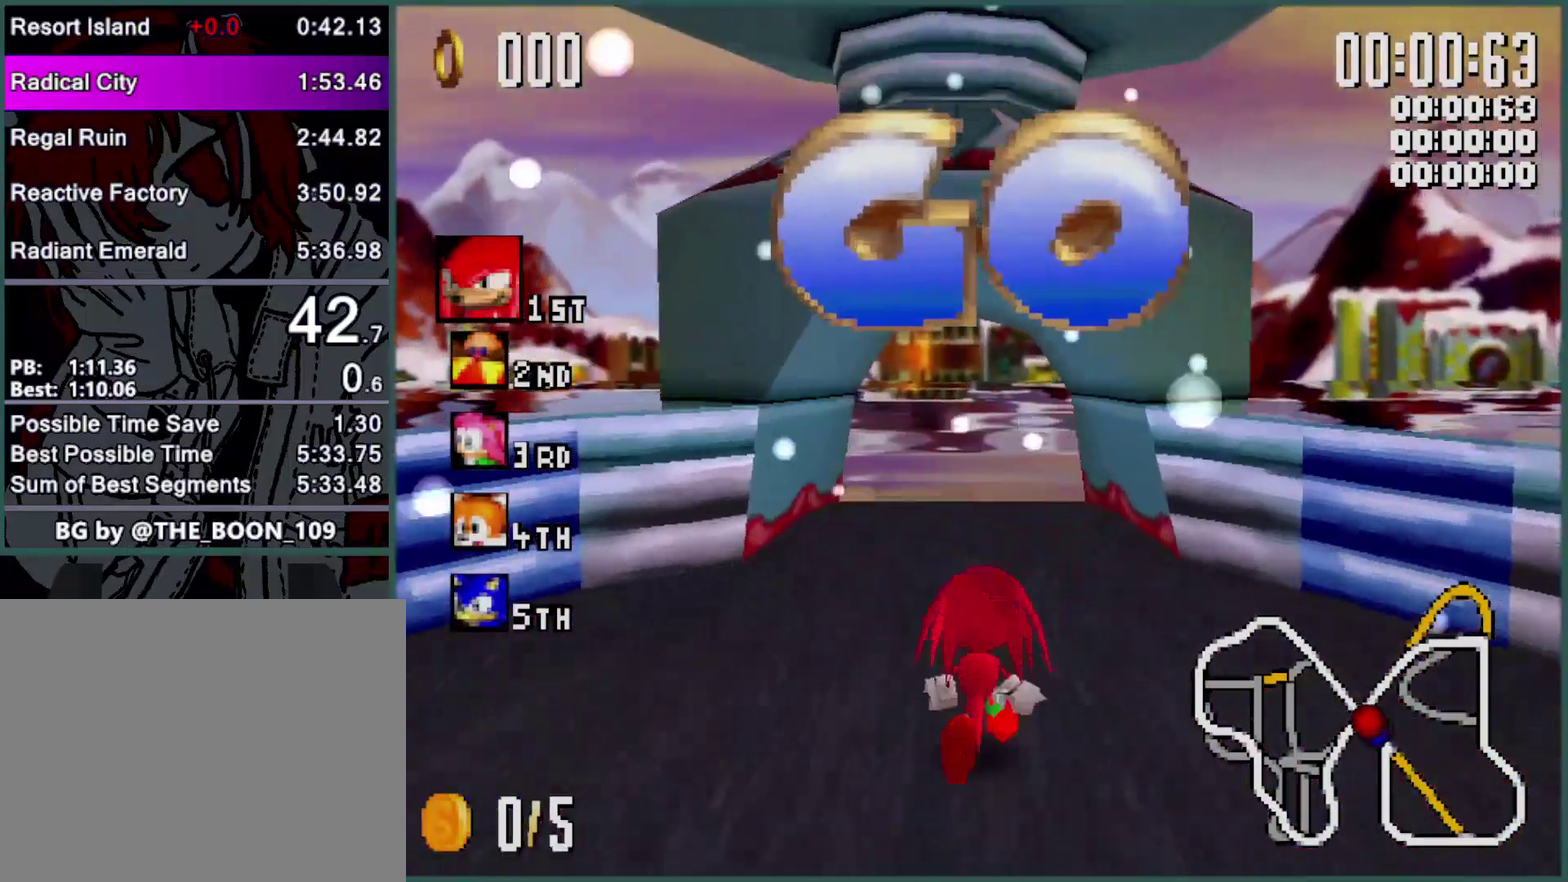
{"buttons": ["Y"], "left_stick": "center", "events": [[66, "L1", "down"], [133, "L1", "up"]]}
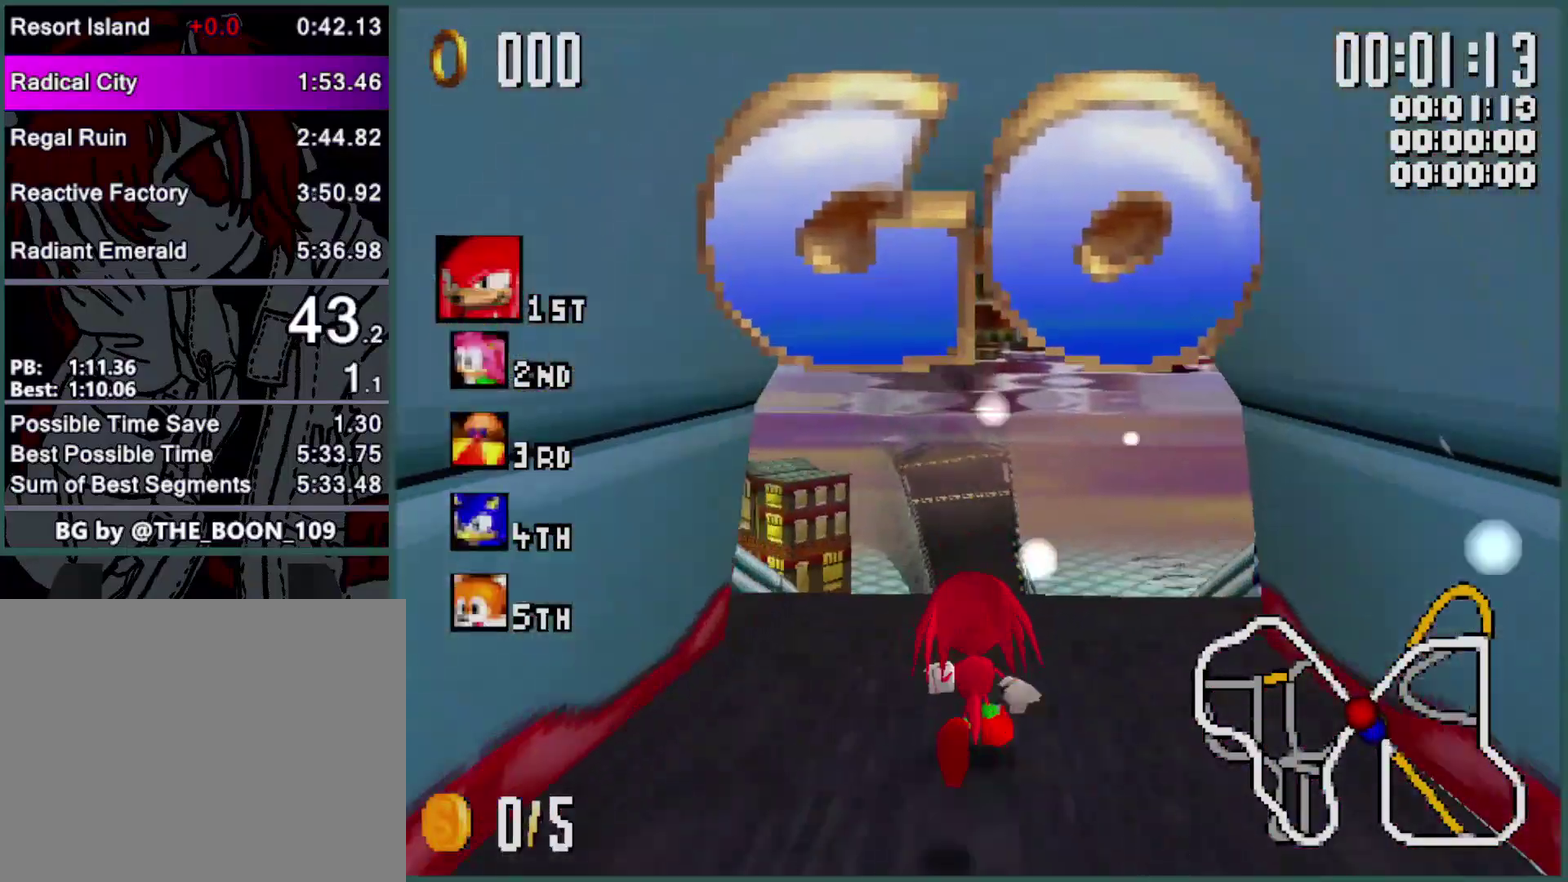
{"buttons": ["Y"], "left_stick": "center", "events": []}
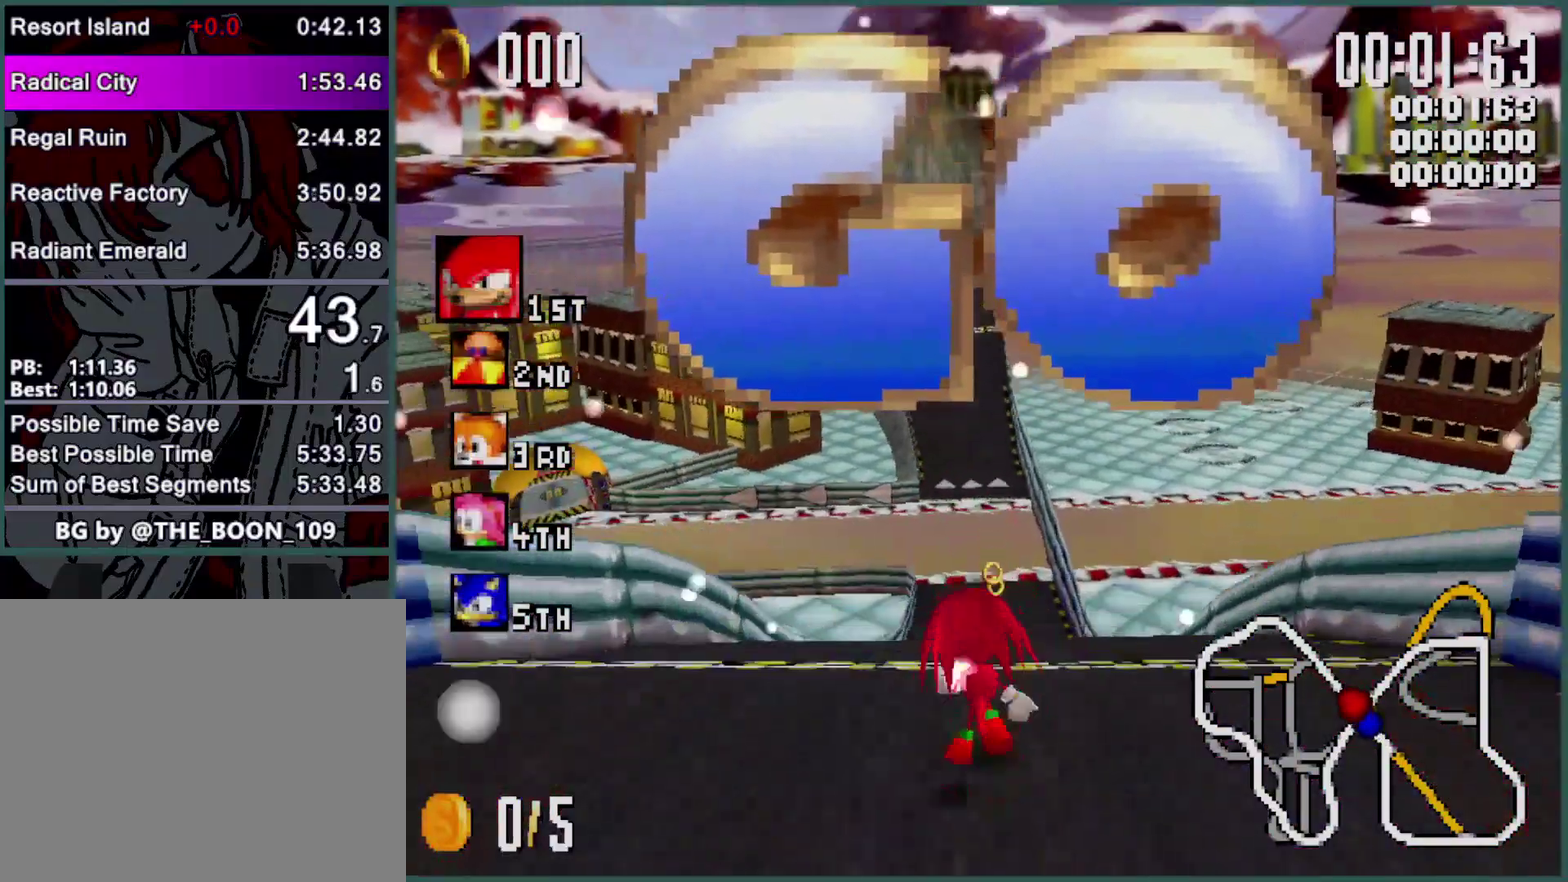
{"buttons": ["Y"], "left_stick": "right", "events": [[500, "left_stick", "right"]]}
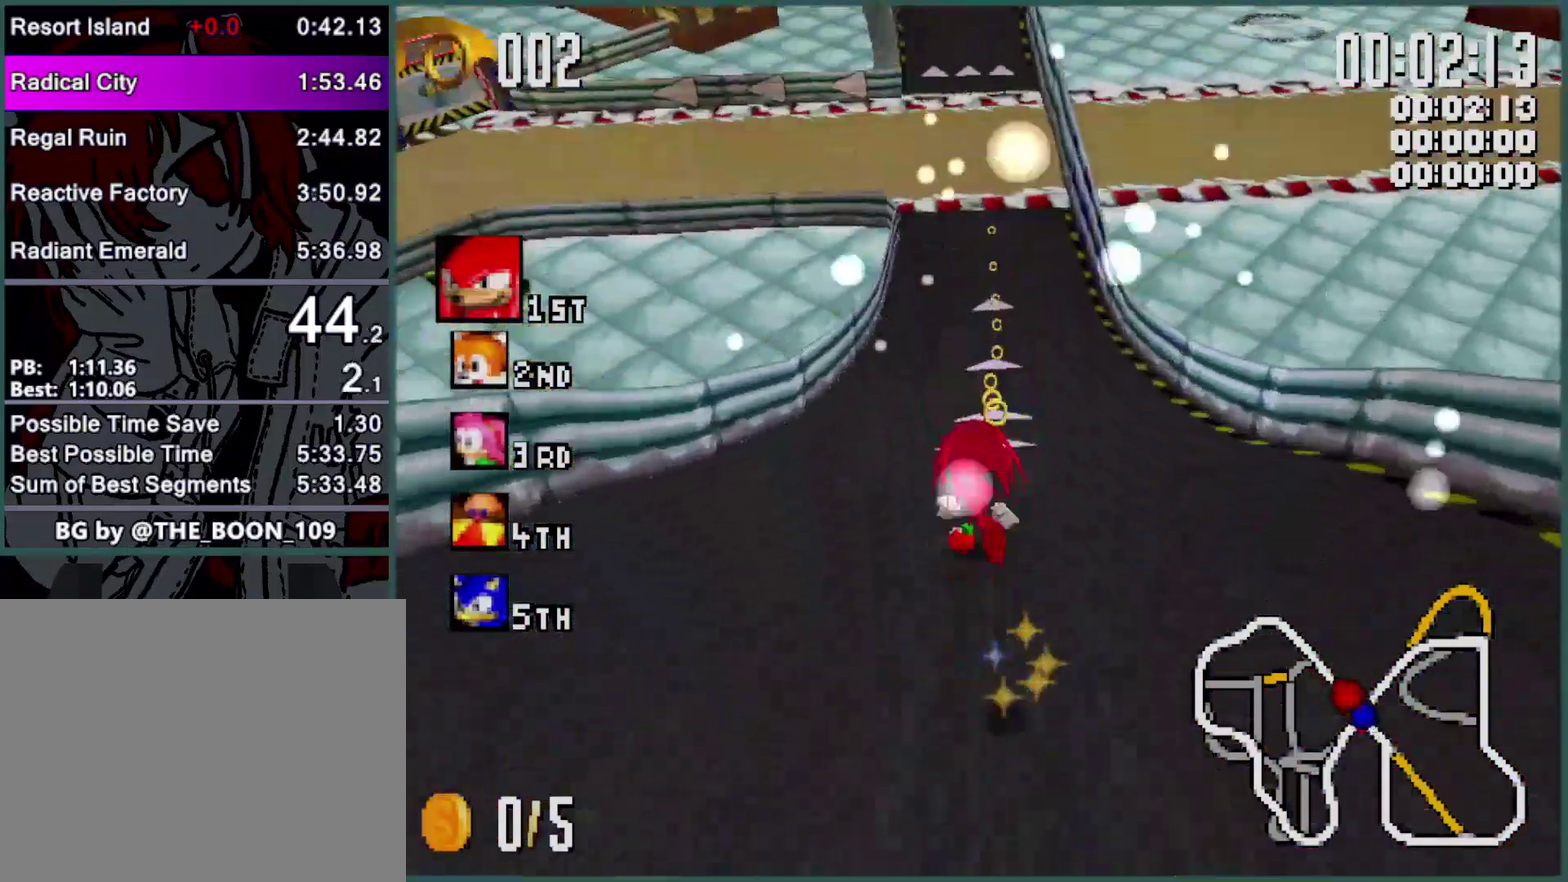
{"buttons": ["Y", "R1"], "left_stick": "left", "events": [[33, "R1", "down"], [100, "R1", "up"], [166, "left_stick", "left"], [200, "R1", "down"]]}
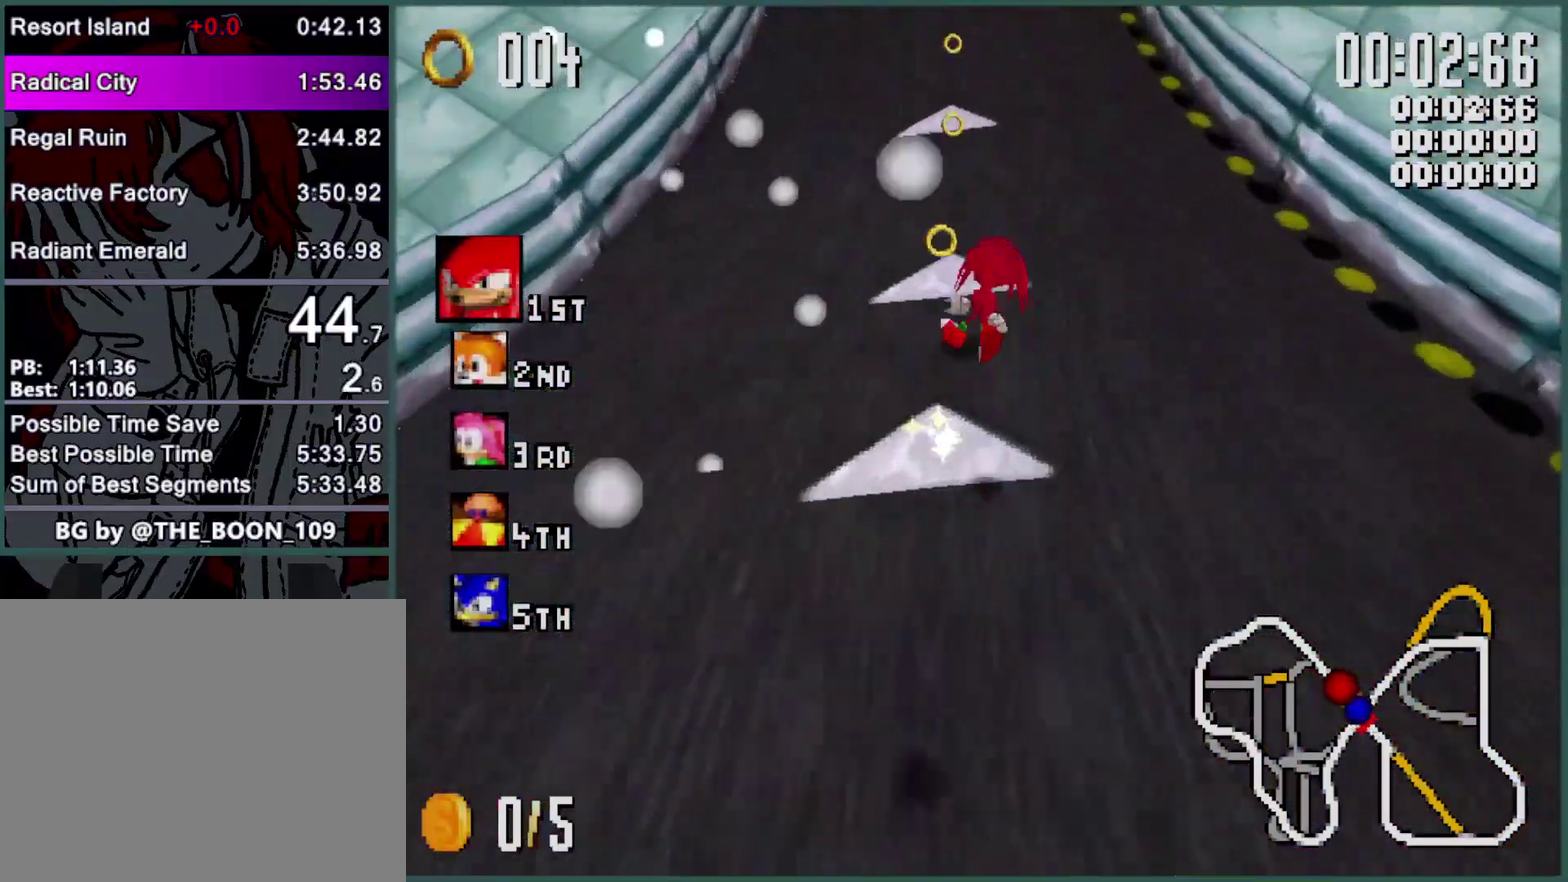
{"buttons": ["Y", "R1"], "left_stick": "left", "events": []}
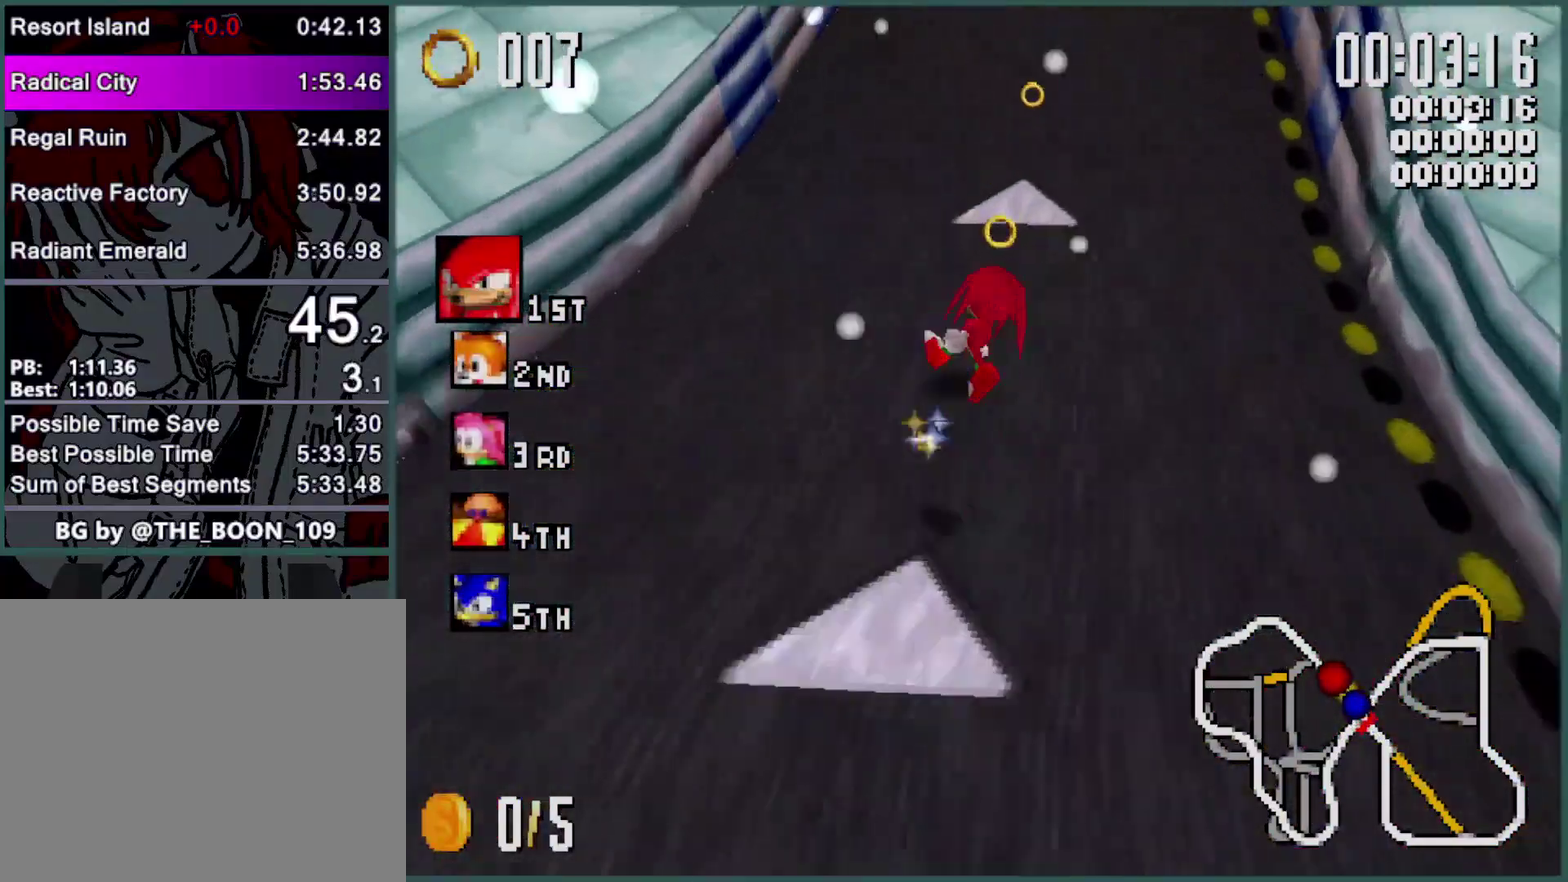
{"buttons": ["Y", "L1"], "left_stick": "left", "events": [[100, "L1", "down"], [100, "R1", "up"]]}
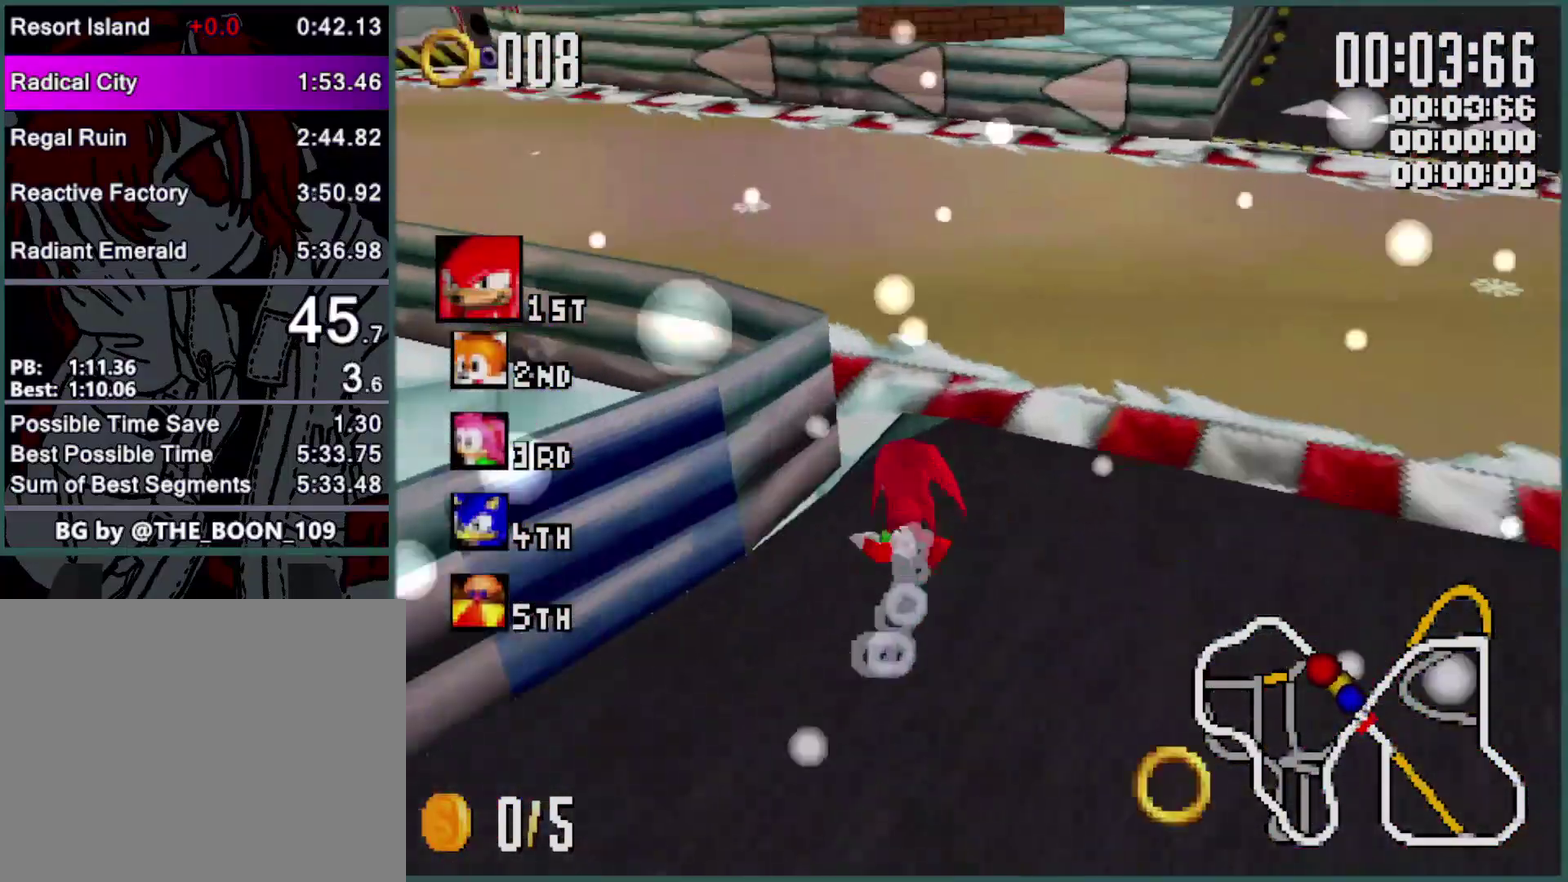
{"buttons": ["Y"], "left_stick": "left", "events": [[500, "L1", "up"]]}
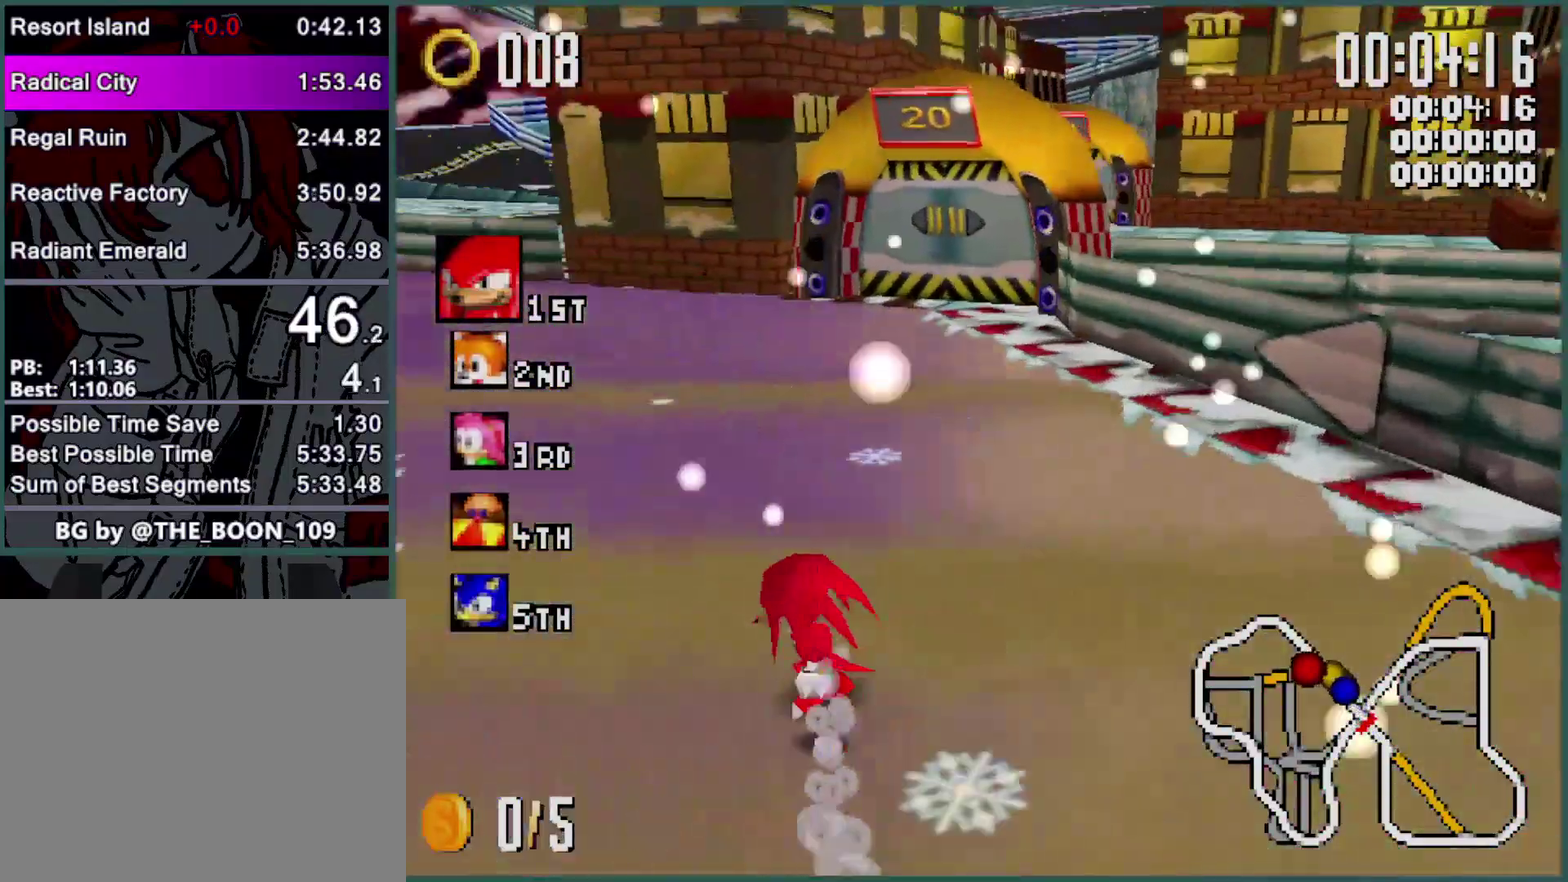
{"buttons": ["Y", "R1"], "left_stick": "center", "events": [[66, "R1", "down"], [266, "left_stick", "center"], [366, "left_stick", "left"], [466, "left_stick", "center"]]}
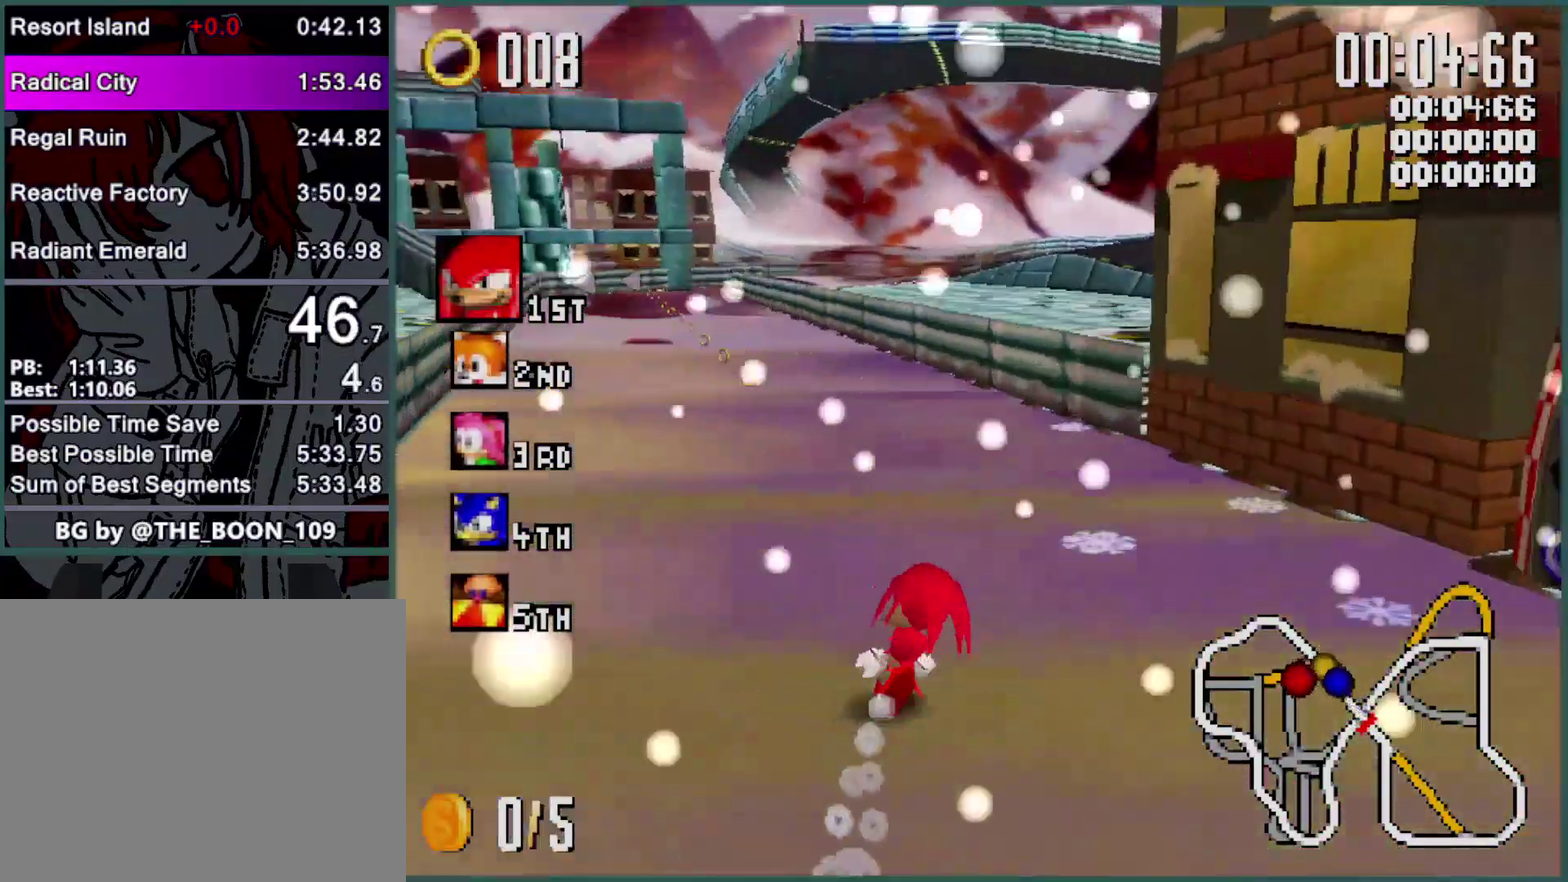
{"buttons": ["Y", "R1"], "left_stick": "left", "events": [[100, "left_stick", "left"]]}
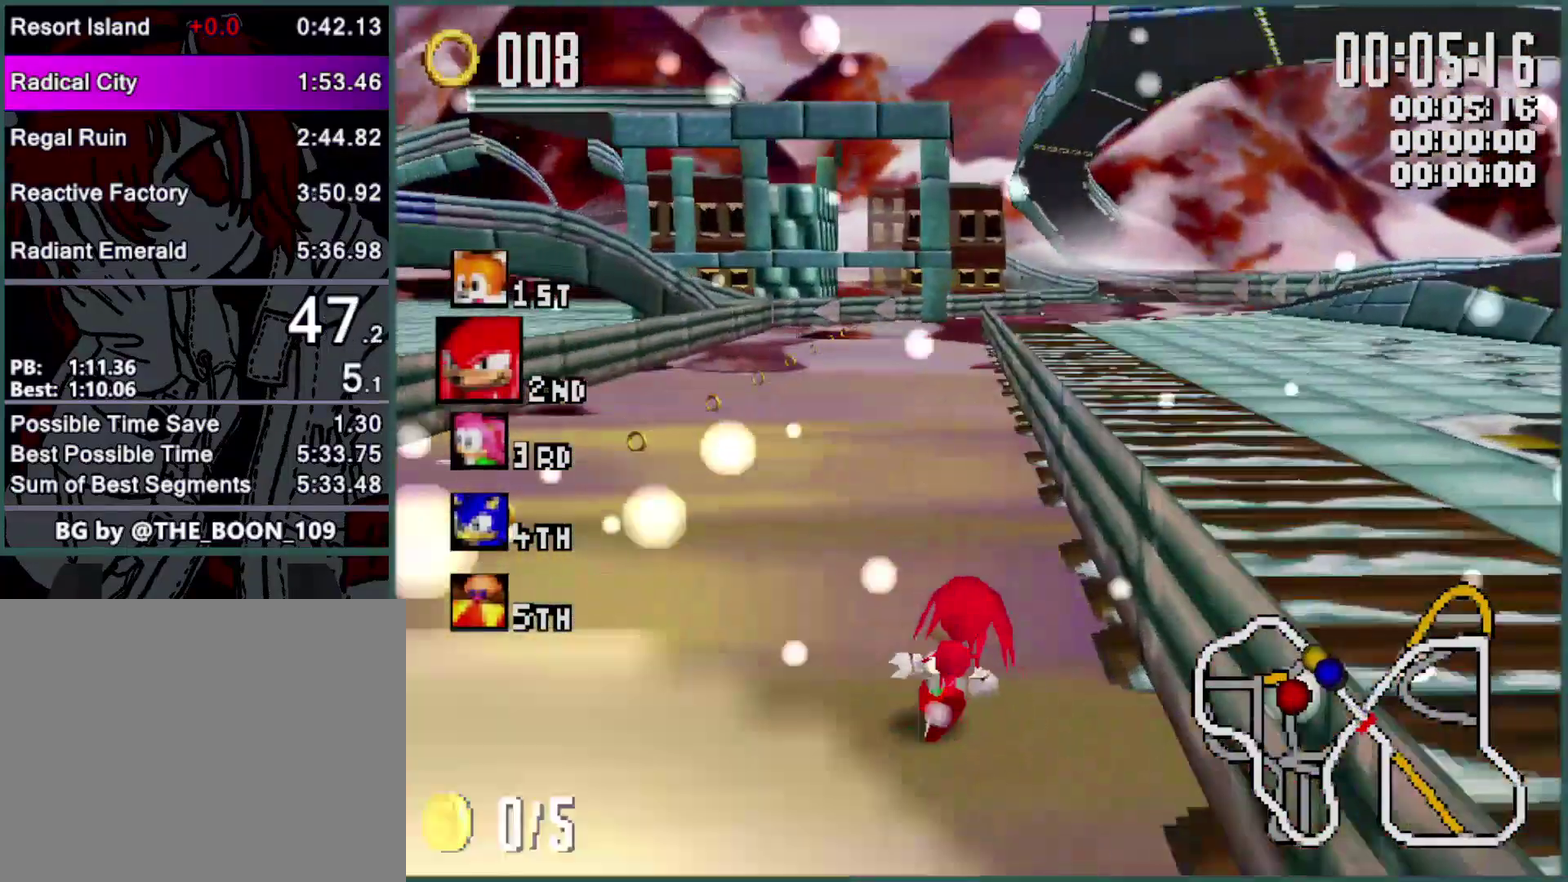
{"buttons": ["Y", "R1"], "left_stick": "center", "events": [[33, "left_stick", "center"], [133, "left_stick", "left"], [433, "left_stick", "center"]]}
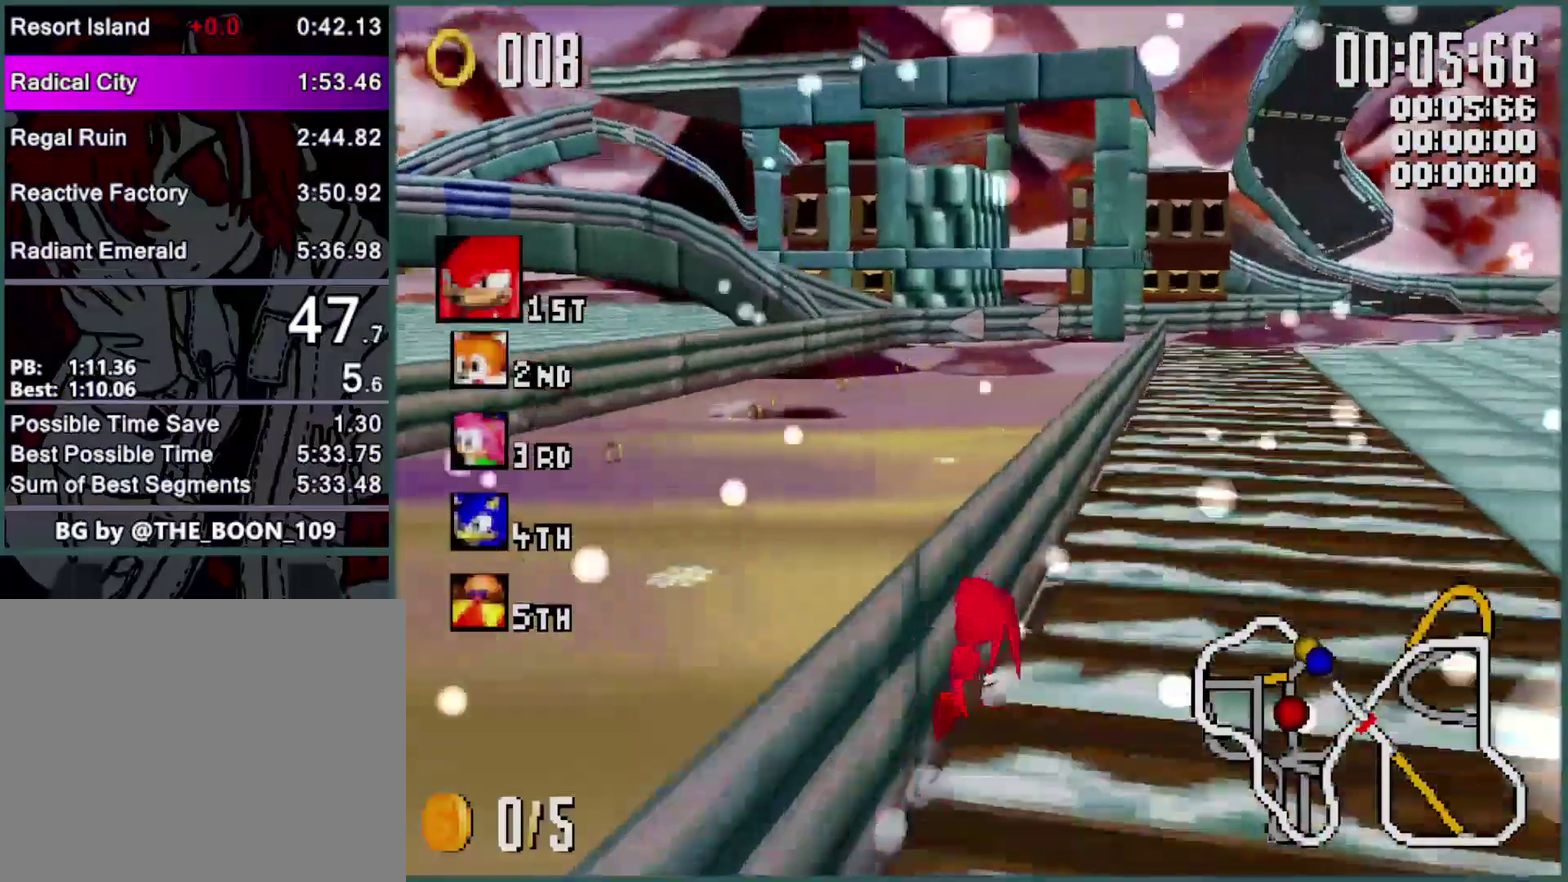
{"buttons": ["Y", "R1"], "left_stick": "left", "events": [[33, "left_stick", "left"], [133, "left_stick", "center"], [233, "left_stick", "left"], [300, "left_stick", "center"], [400, "left_stick", "left"]]}
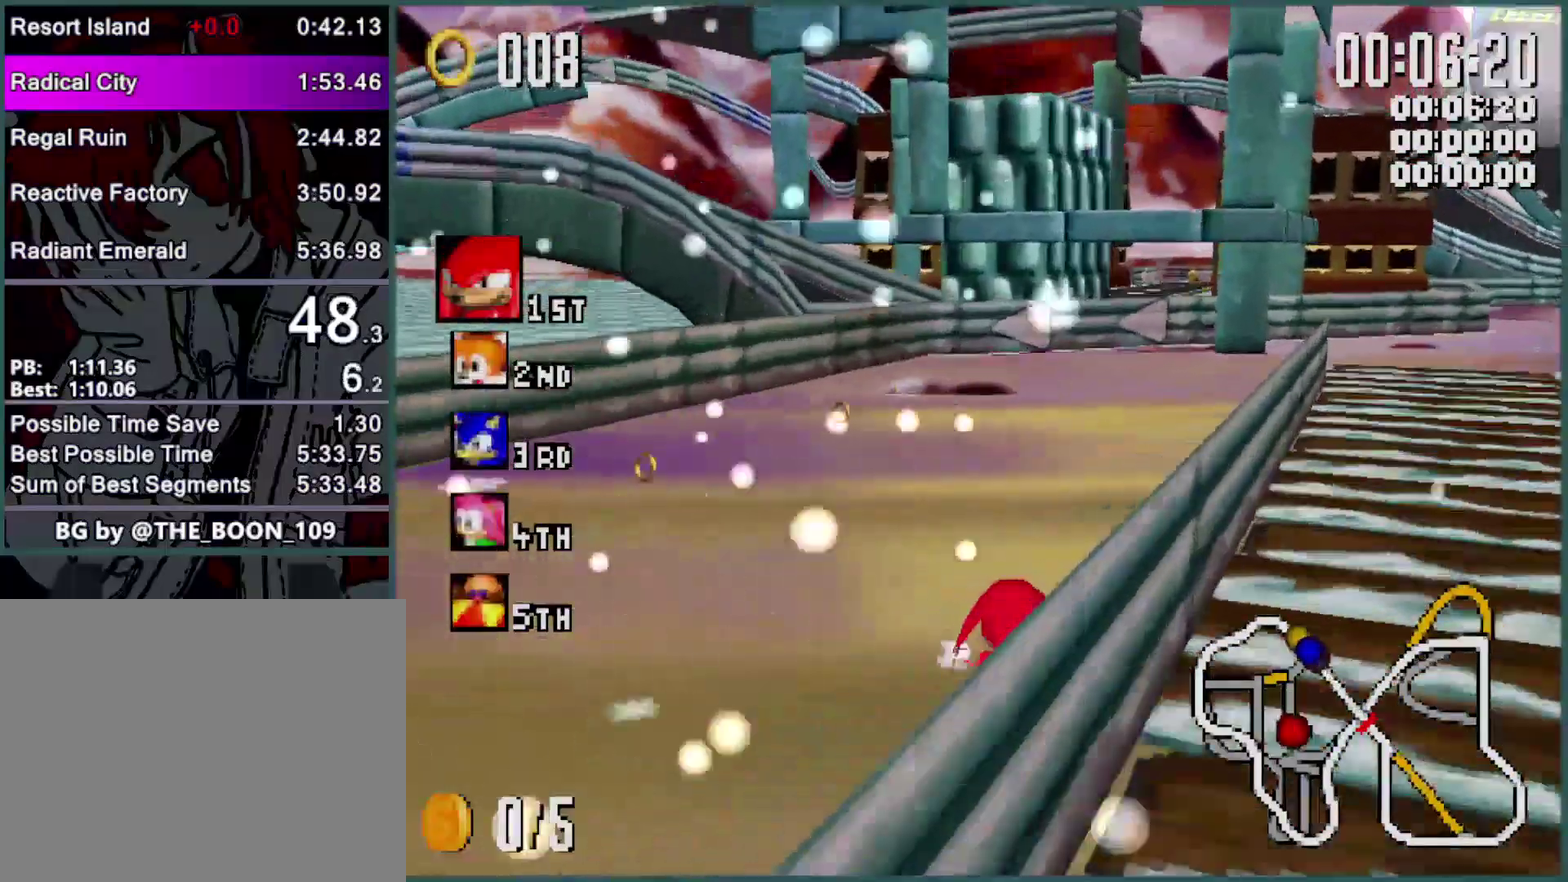
{"buttons": ["Y", "L1", "L3"], "left_stick": "left", "events": [[500, "L1", "down"], [500, "L3", "down"], [500, "R1", "up"]]}
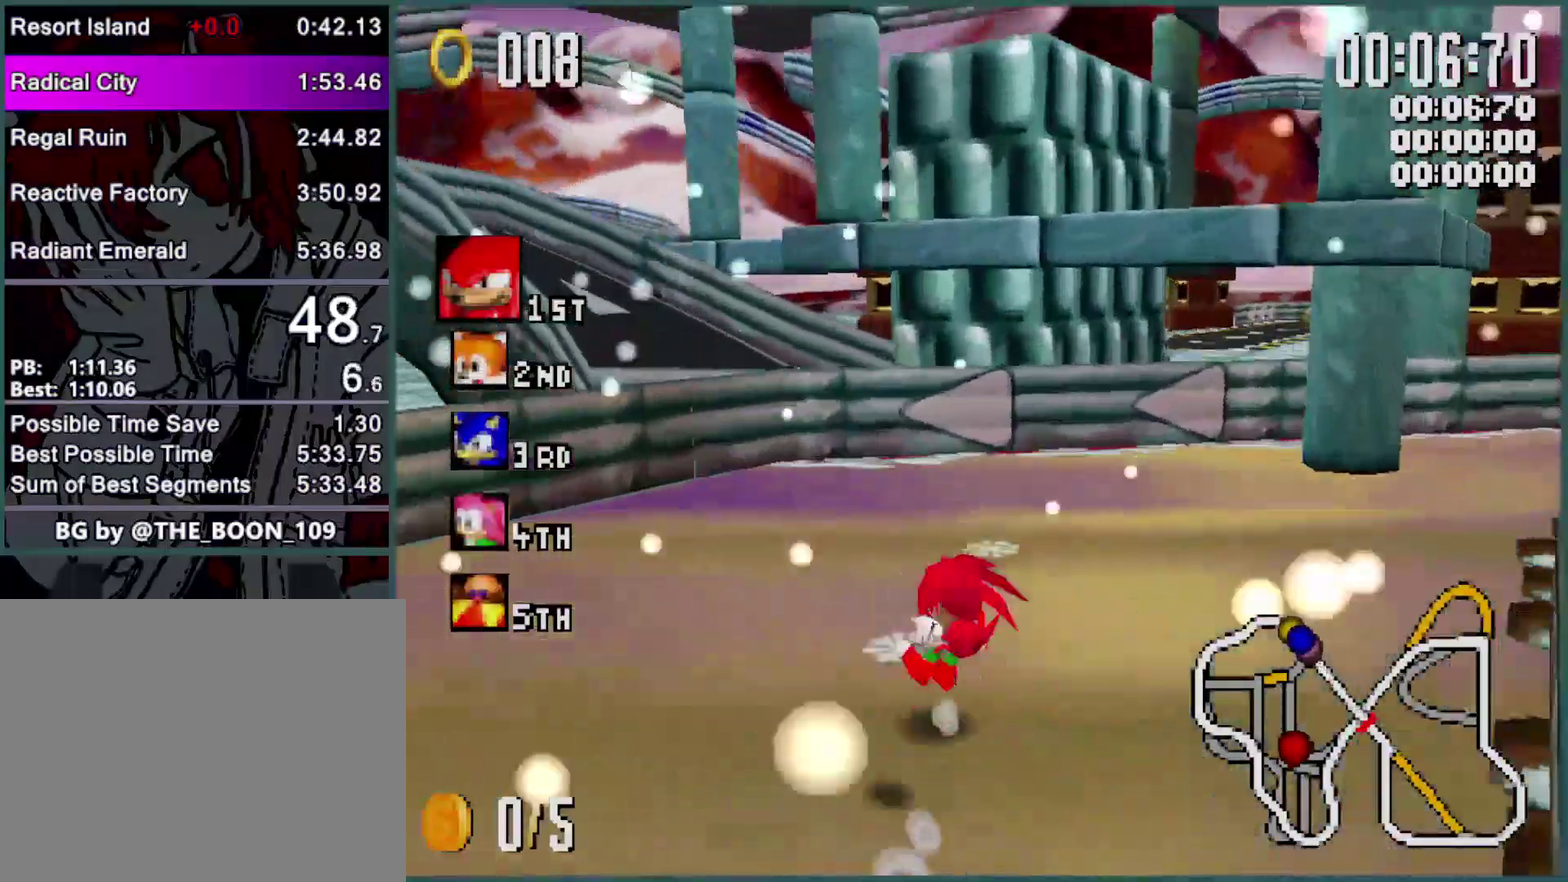
{"buttons": ["Y", "L1"], "left_stick": "left", "events": [[33, "B", "down"], [266, "L3", "up"], [300, "L1", "up"], [400, "L1", "down"], [466, "B", "up"]]}
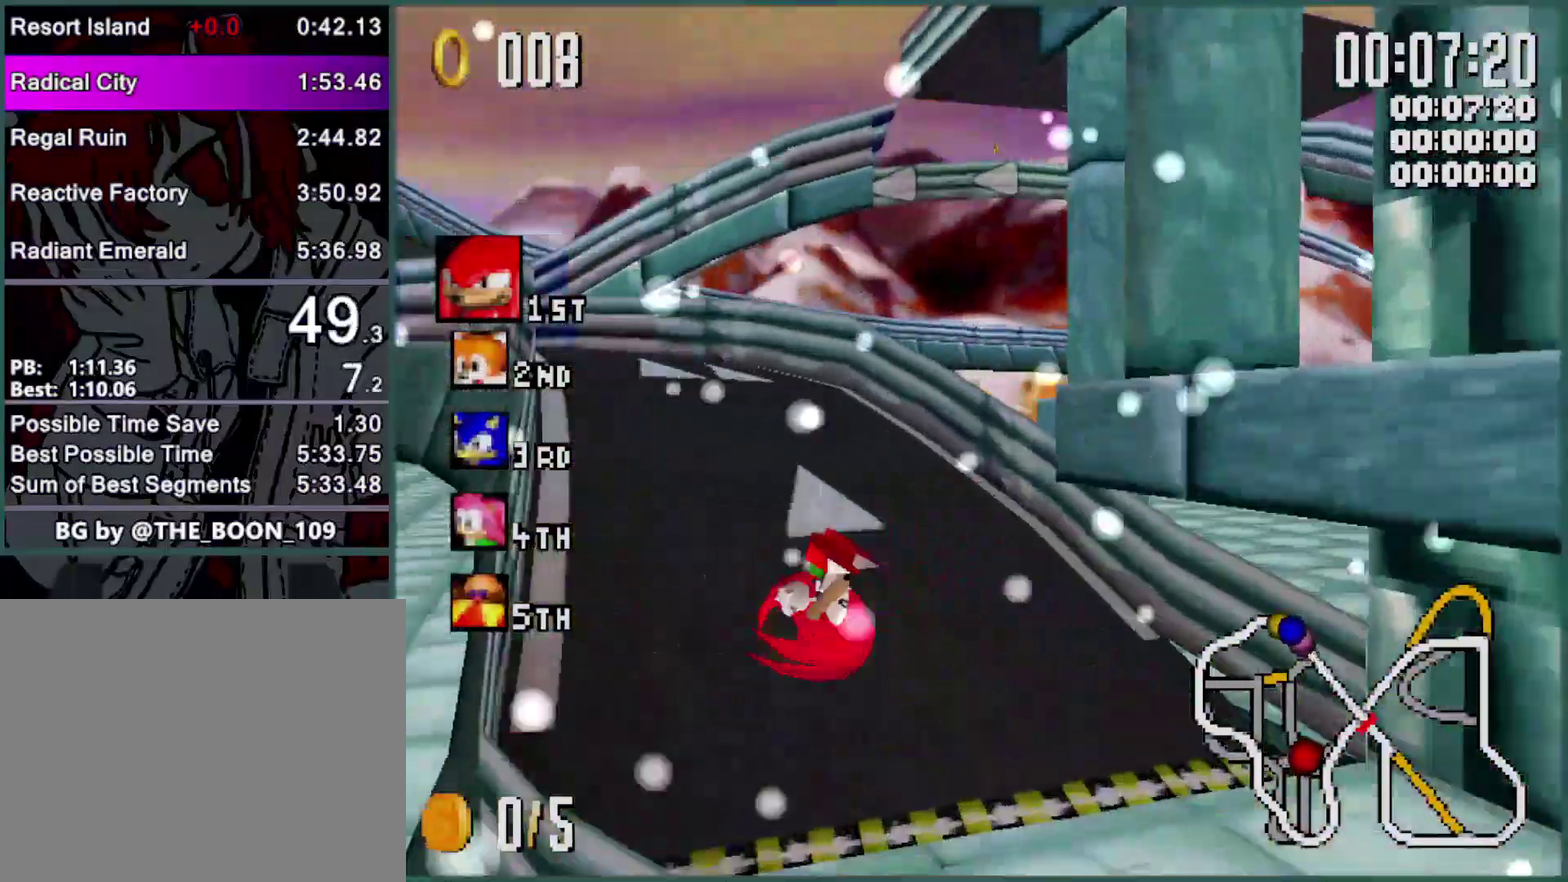
{"buttons": ["Y", "R1"], "left_stick": "left", "events": [[33, "L1", "up"], [66, "R1", "down"], [333, "left_stick", "center"], [400, "left_stick", "left"]]}
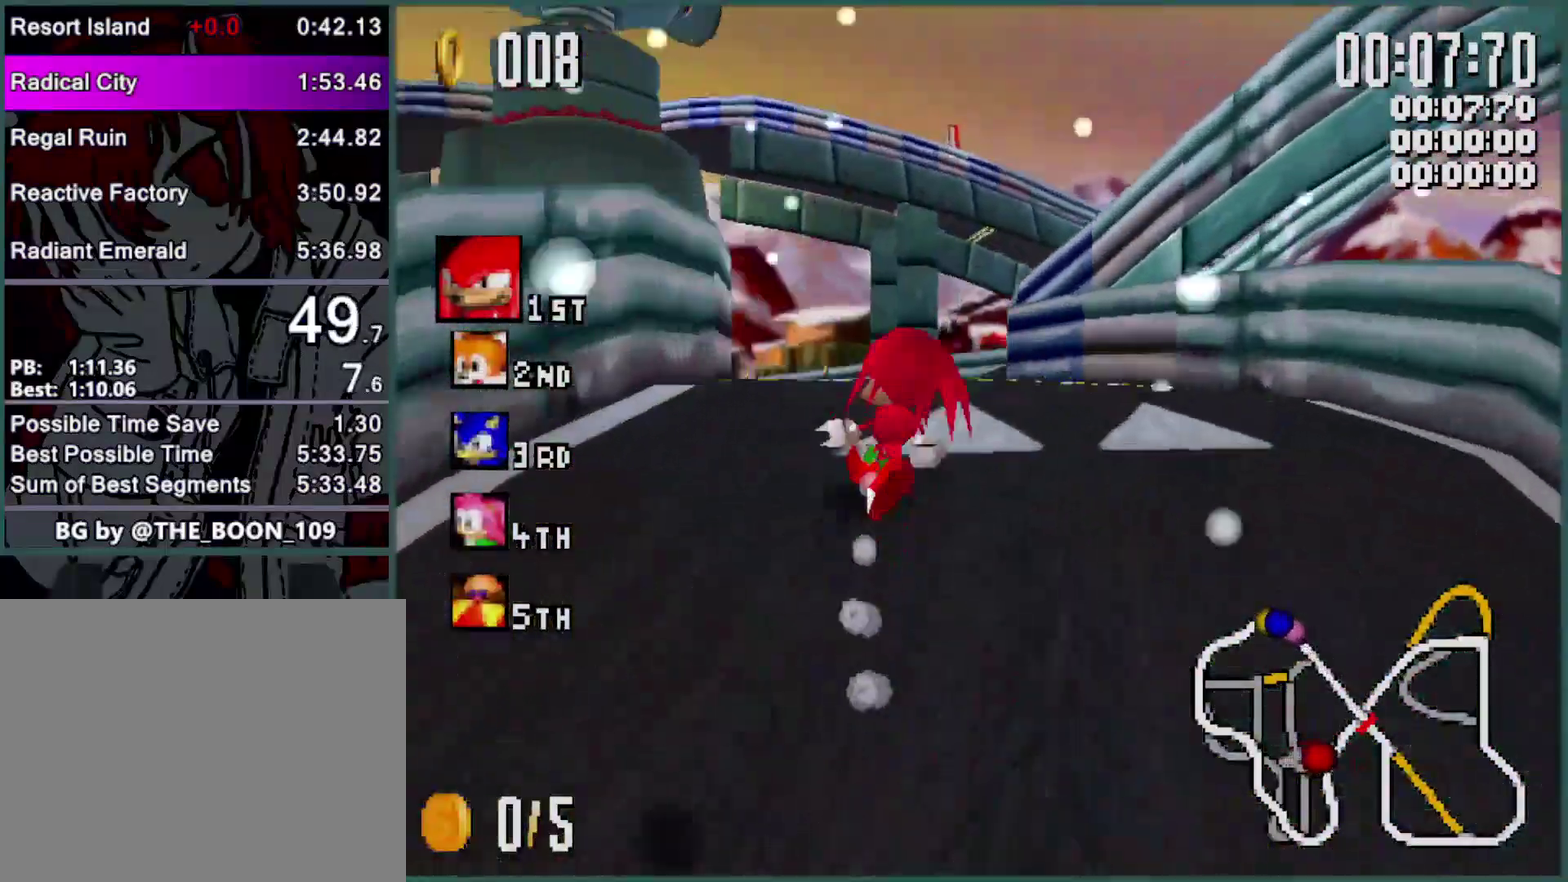
{"buttons": ["Y", "R1"], "left_stick": "center", "events": [[200, "left_stick", "center"], [266, "left_stick", "left"], [500, "left_stick", "center"]]}
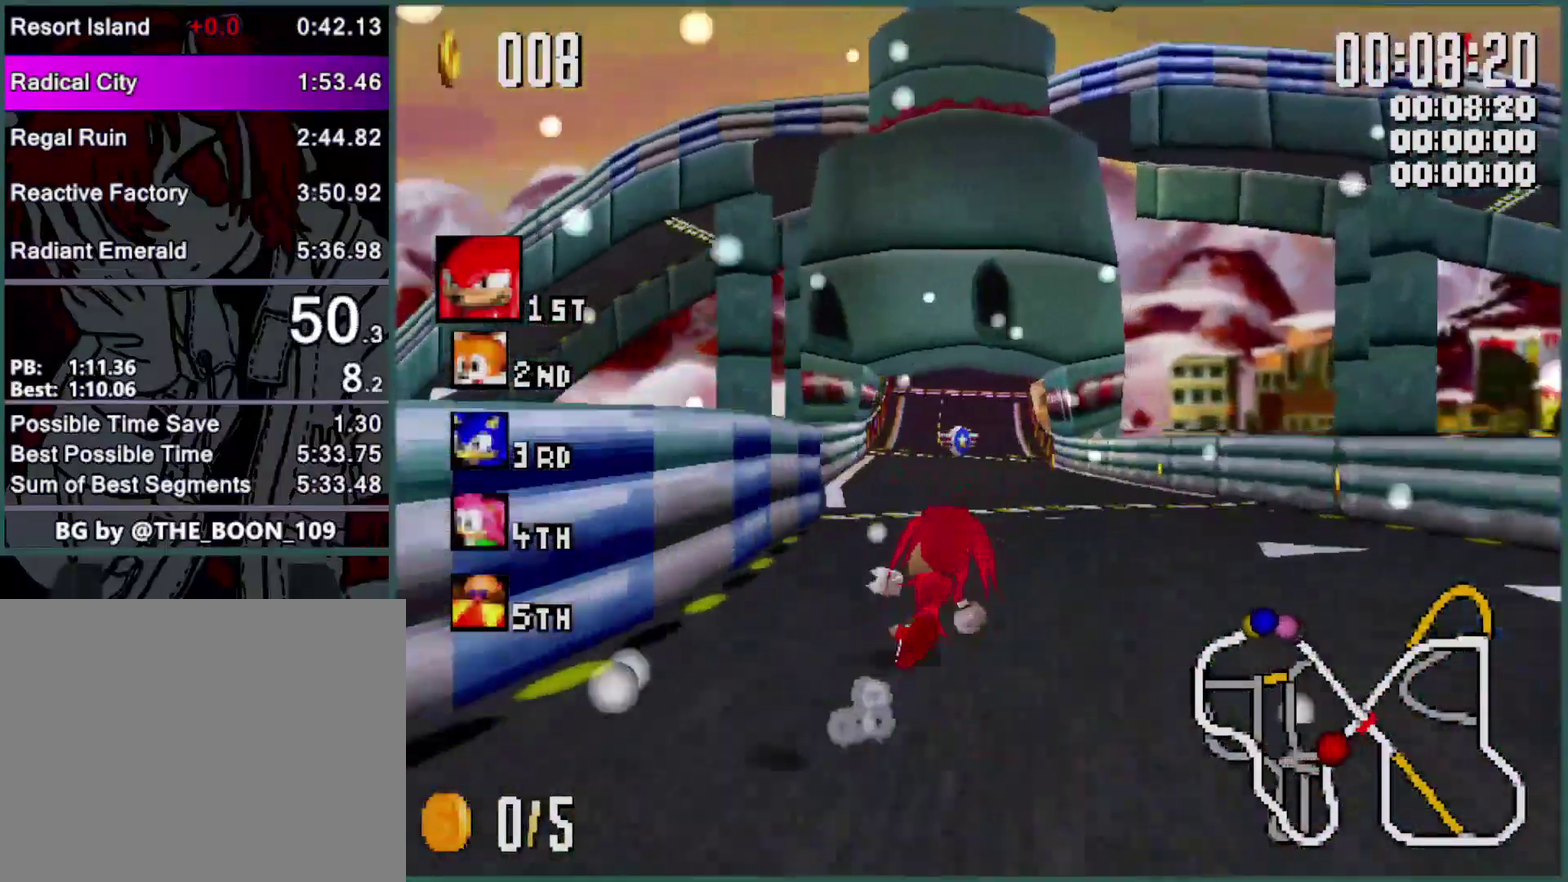
{"buttons": ["Y", "R1"], "left_stick": "left", "events": [[166, "left_stick", "left"], [366, "left_stick", "center"], [466, "left_stick", "left"]]}
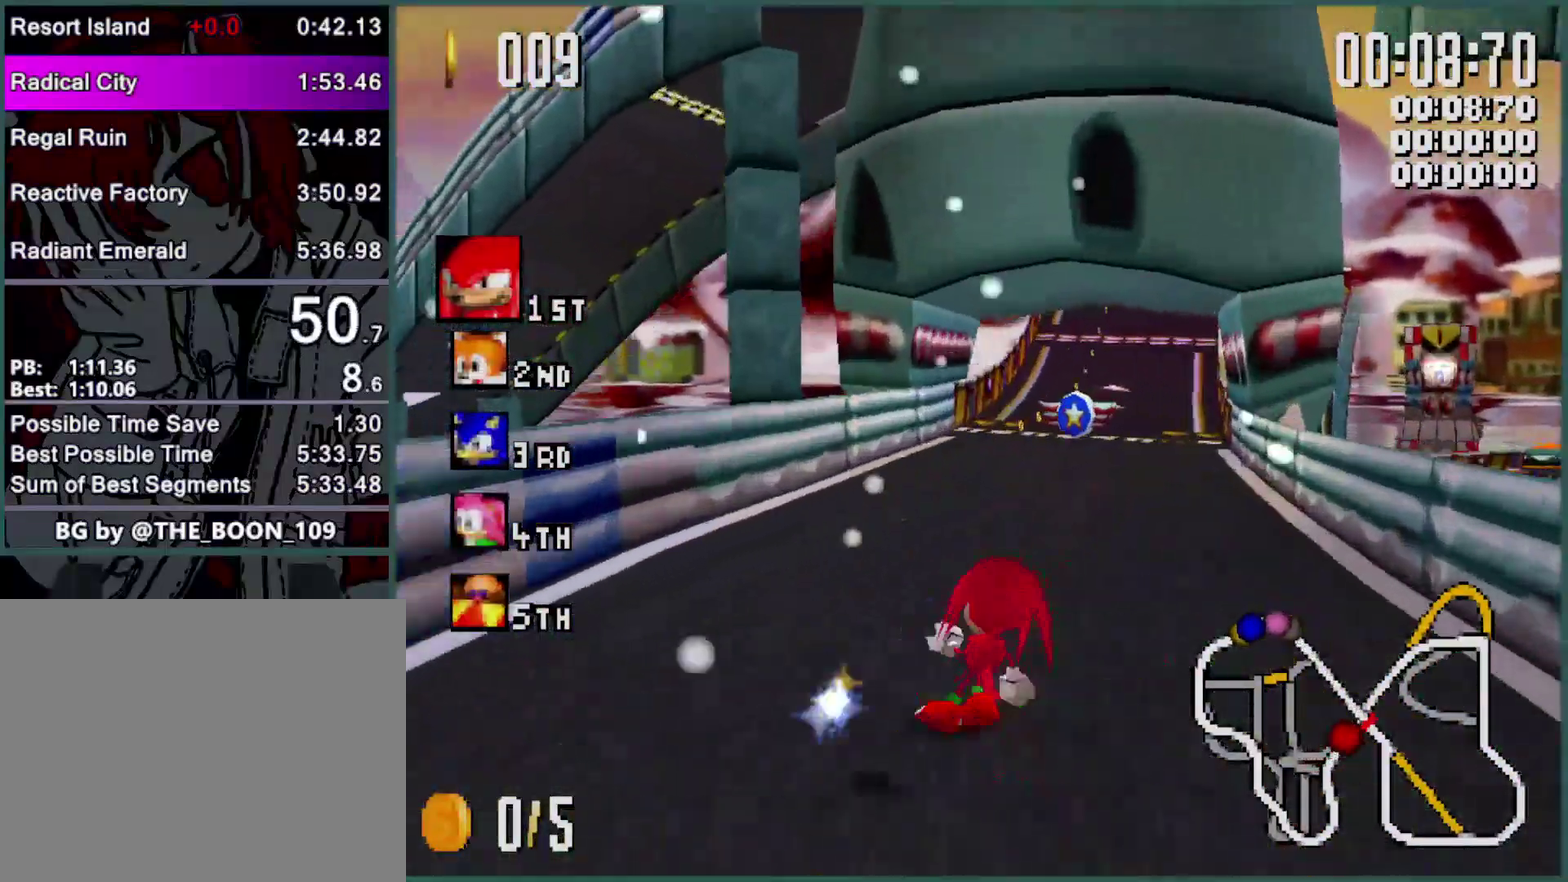
{"buttons": ["Y", "R1"], "left_stick": "left", "events": []}
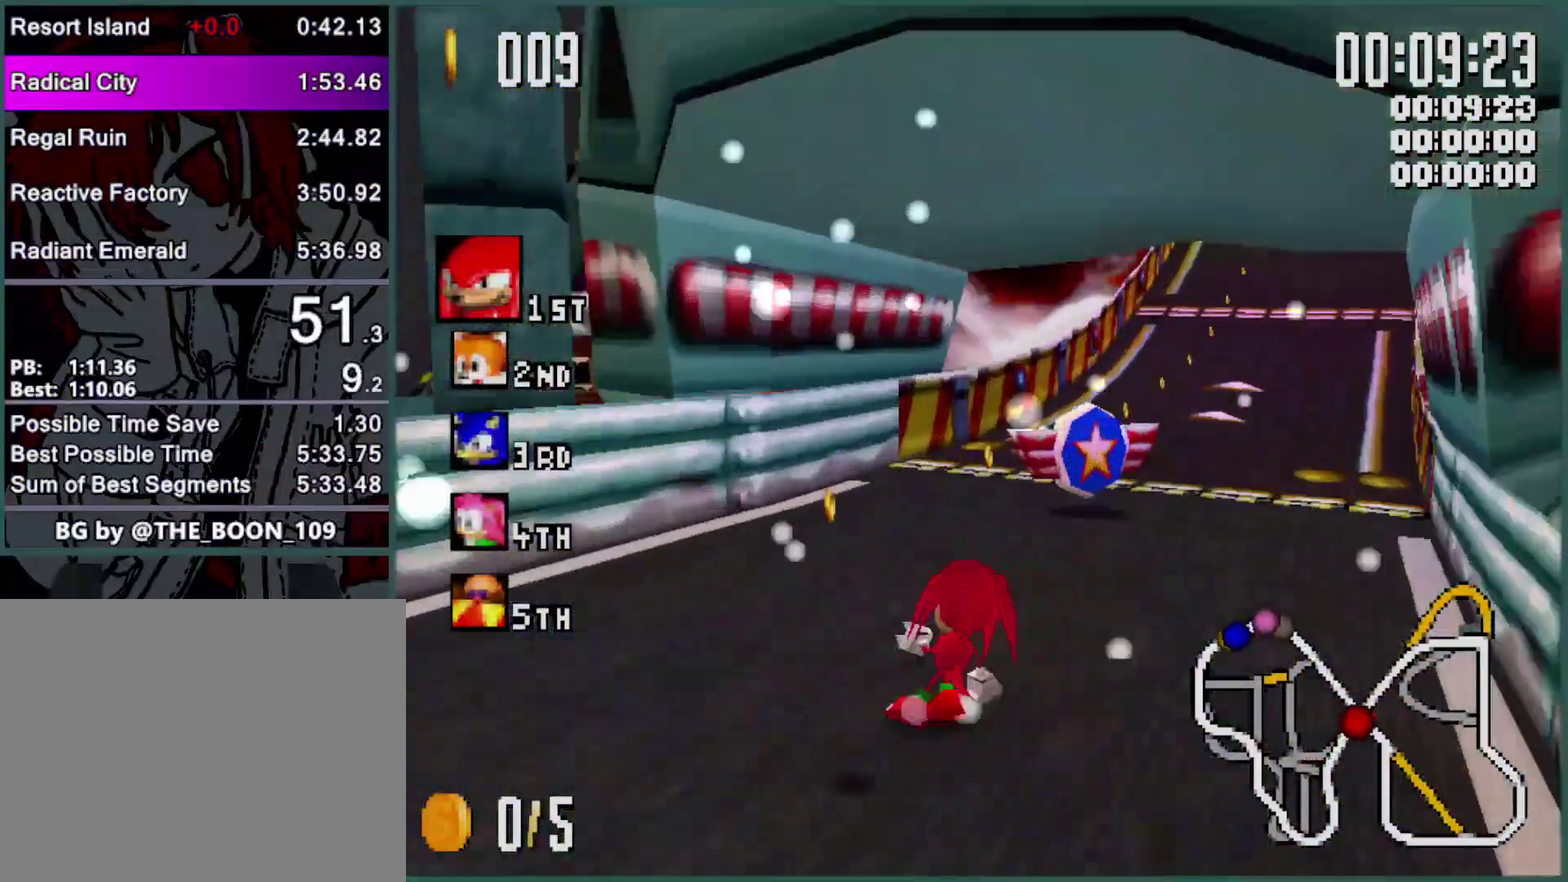
{"buttons": ["Y", "R1"], "left_stick": "right", "events": [[33, "left_stick", "right"], [133, "R1", "up"], [200, "R1", "down"]]}
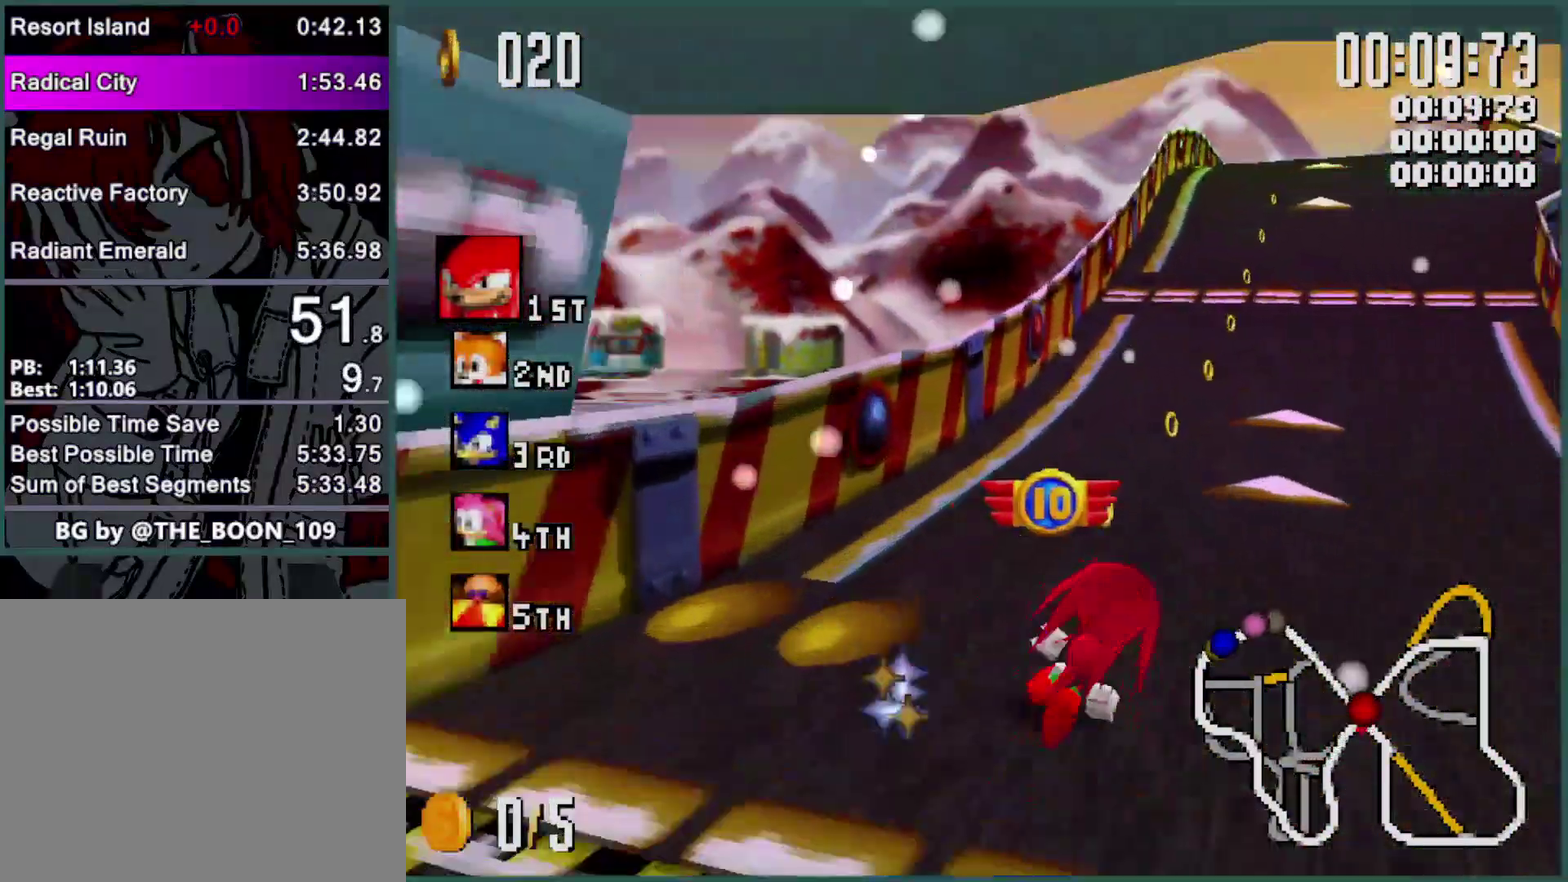
{"buttons": ["Y"], "left_stick": "right", "events": [[133, "R1", "up"], [166, "L1", "down"], [433, "L1", "up"]]}
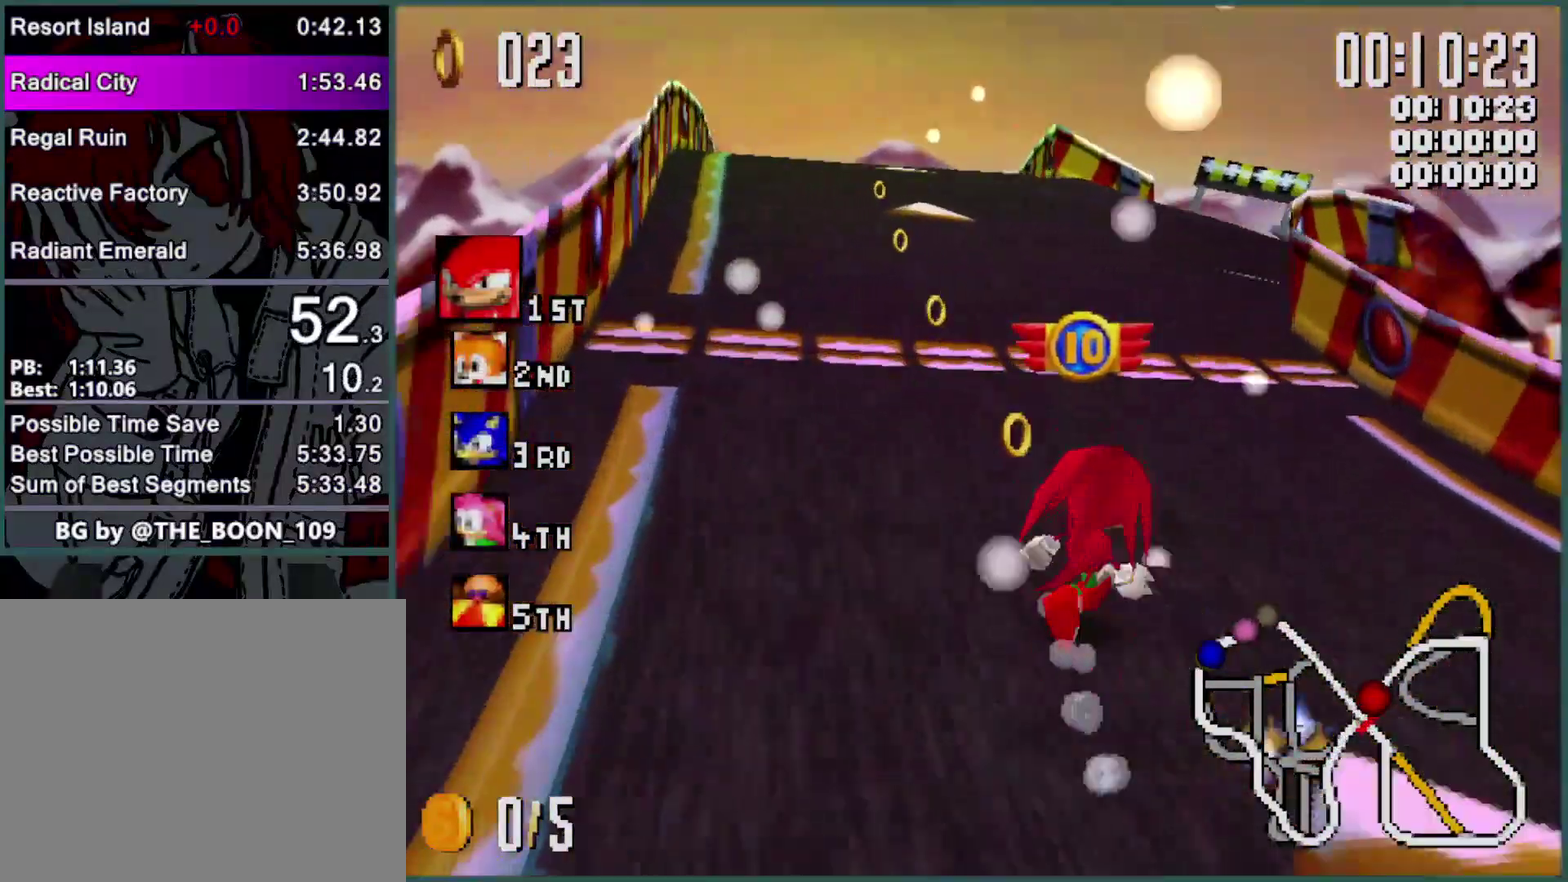
{"buttons": ["Y", "L1"], "left_stick": "center", "events": [[33, "L1", "down"], [466, "left_stick", "center"]]}
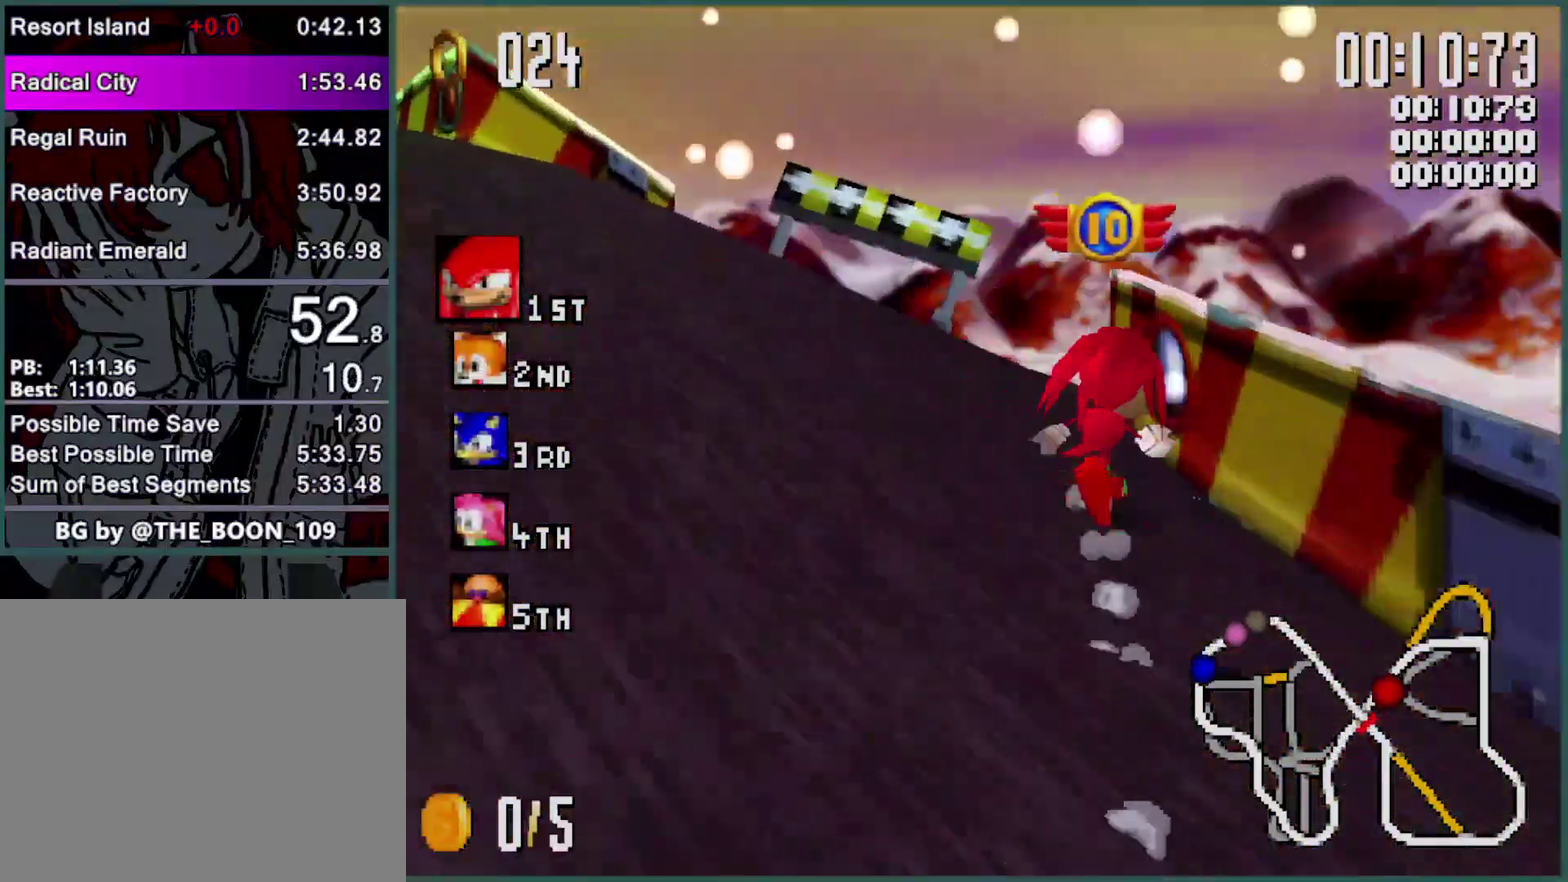
{"buttons": ["Y", "L1"], "left_stick": "right", "events": [[33, "left_stick", "right"], [200, "left_stick", "center"], [300, "left_stick", "right"], [433, "left_stick", "center"], [500, "left_stick", "right"]]}